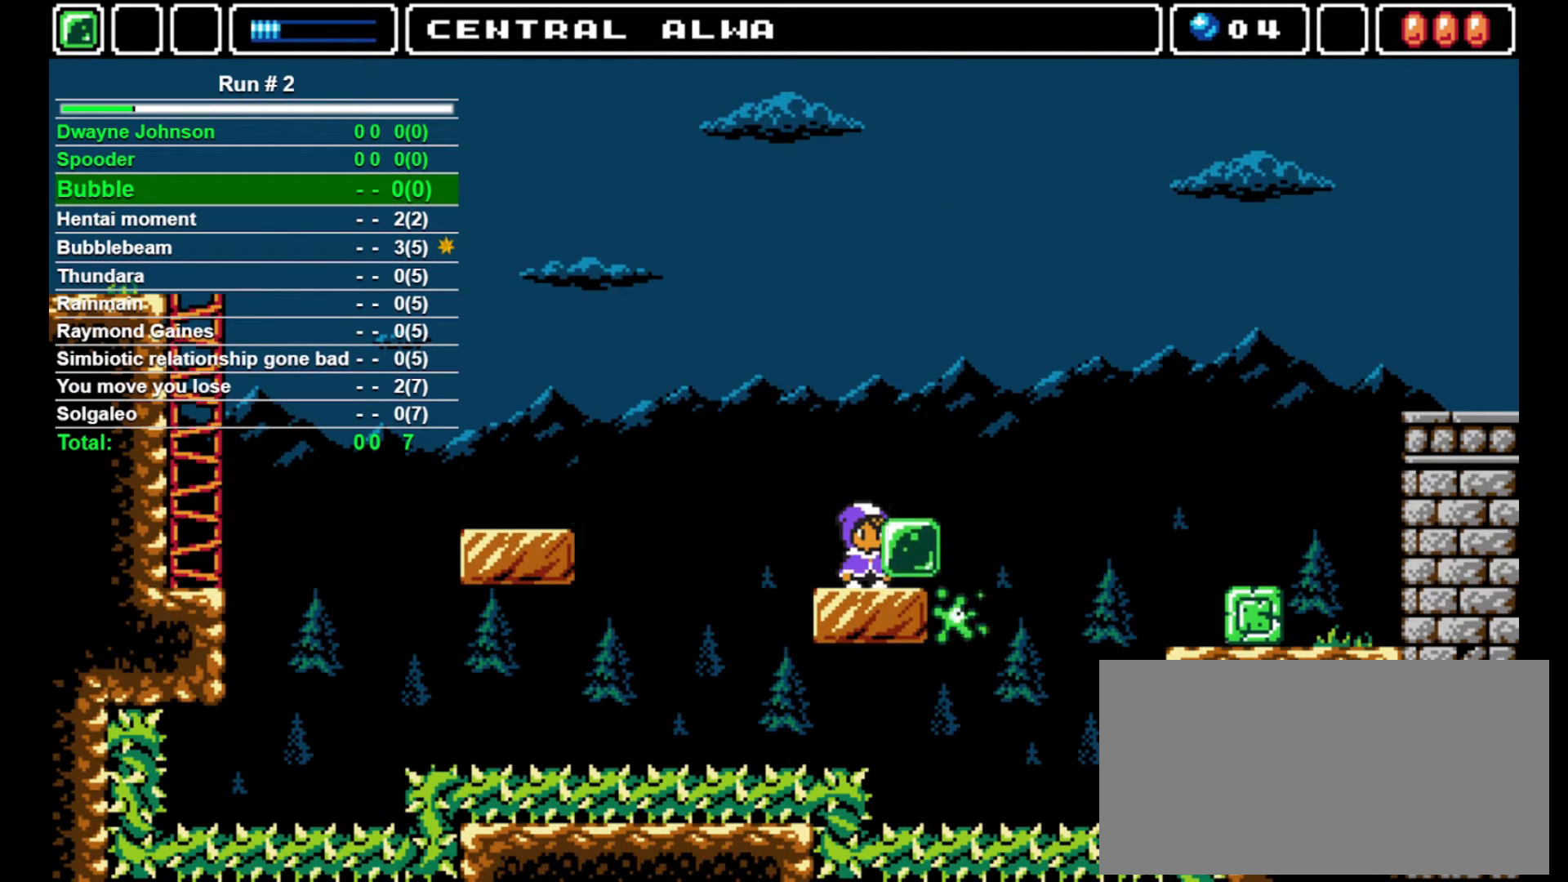
Gameplay with a controller (arcade stick); each line is a JSON object with the inputs held at the frame after it. "events" lists button and stick changes between this image and that frame as [ms after this image, input, new state], when the widget could be followed in between. Not read: L3 R3.
{"buttons": [], "events": [[133, "DPAD_RIGHT", "down"], [400, "CROSS", "down"], [433, "DPAD_RIGHT", "up"], [500, "CROSS", "up"]]}
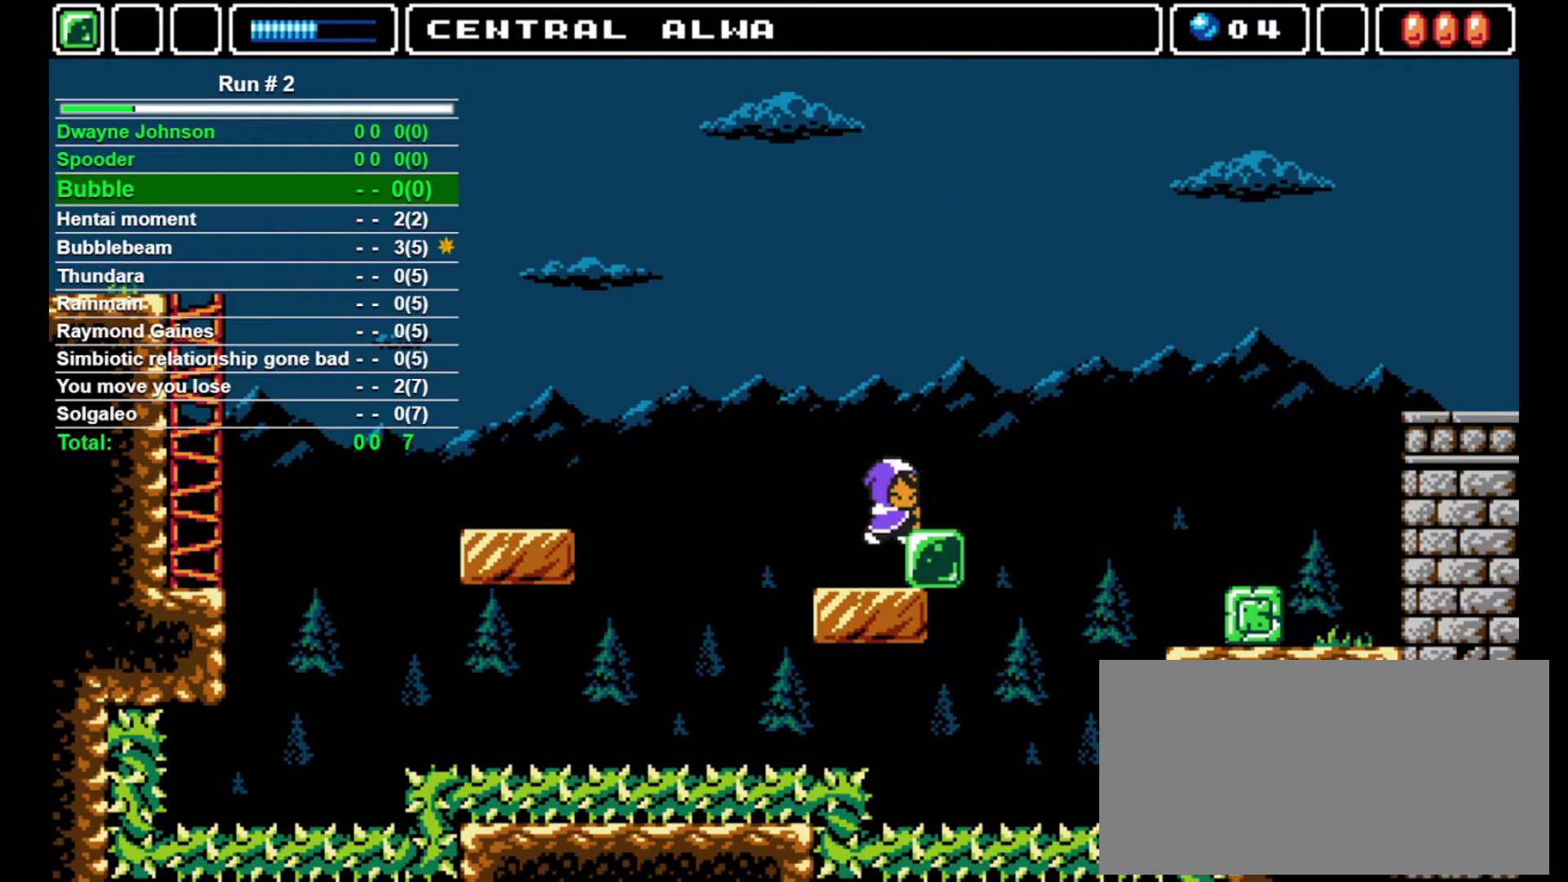
{"buttons": [], "events": [[100, "DPAD_RIGHT", "down"], [267, "DPAD_RIGHT", "up"]]}
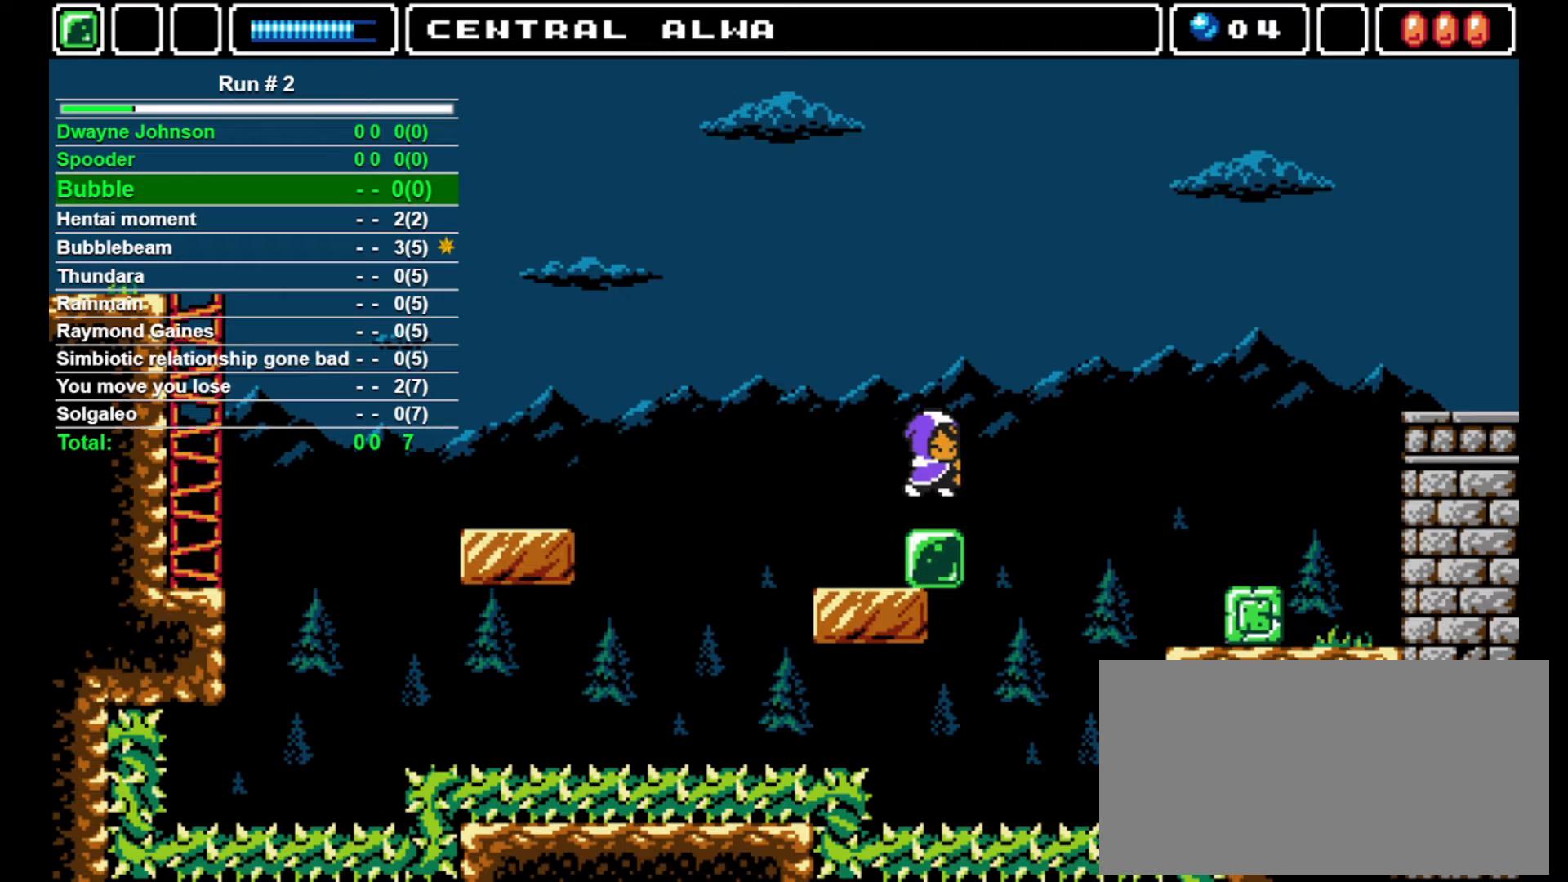
{"buttons": ["CROSS", "DPAD_RIGHT"], "events": [[33, "DPAD_RIGHT", "down"], [167, "CROSS", "down"]]}
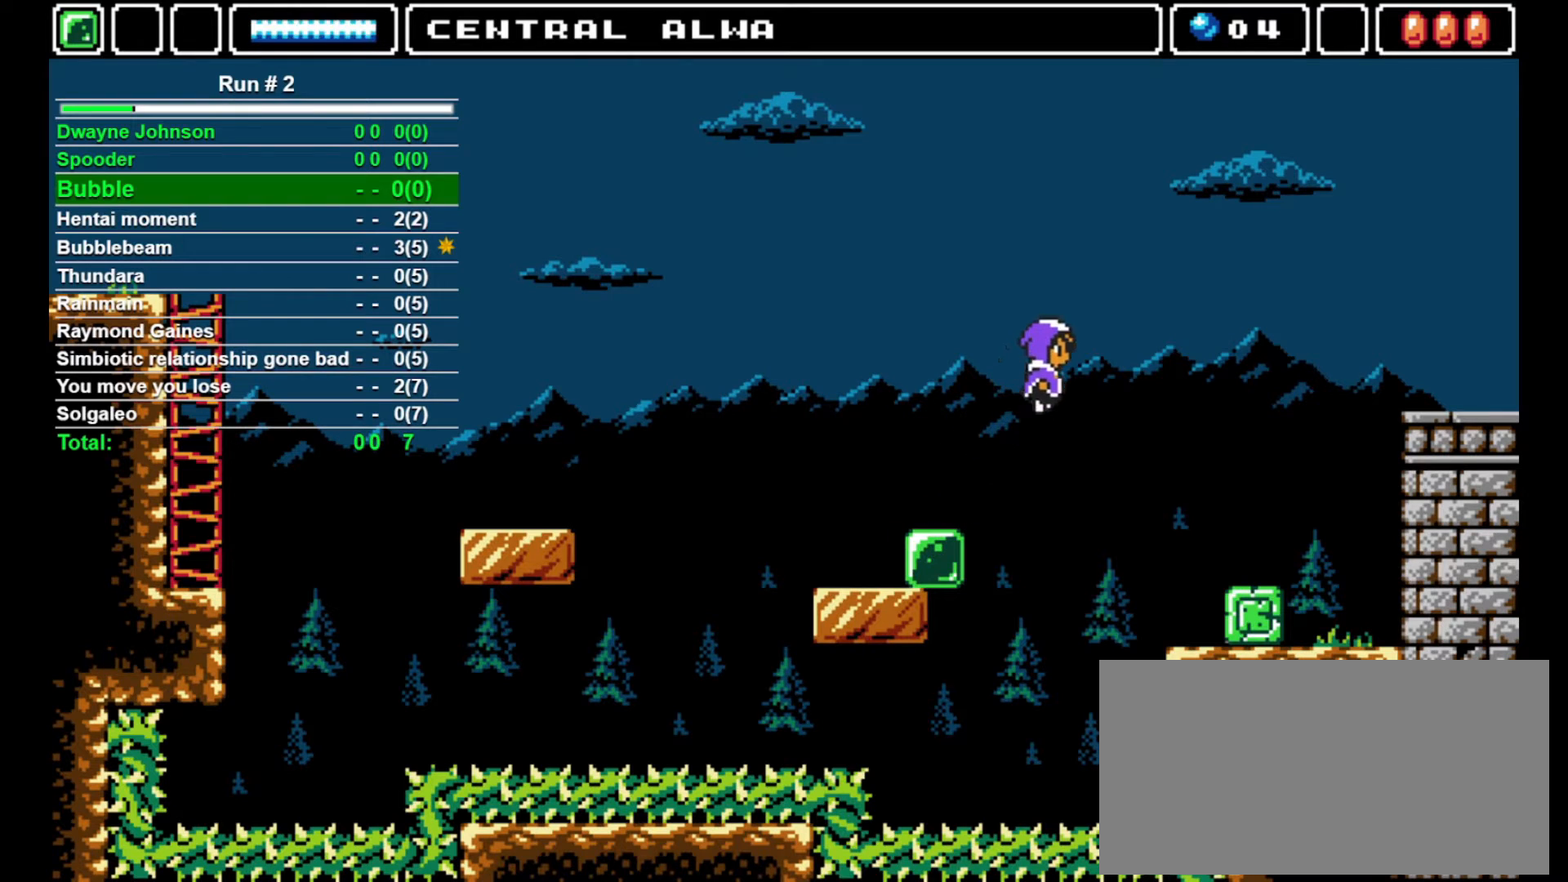
{"buttons": ["DPAD_RIGHT"], "events": [[400, "CROSS", "up"]]}
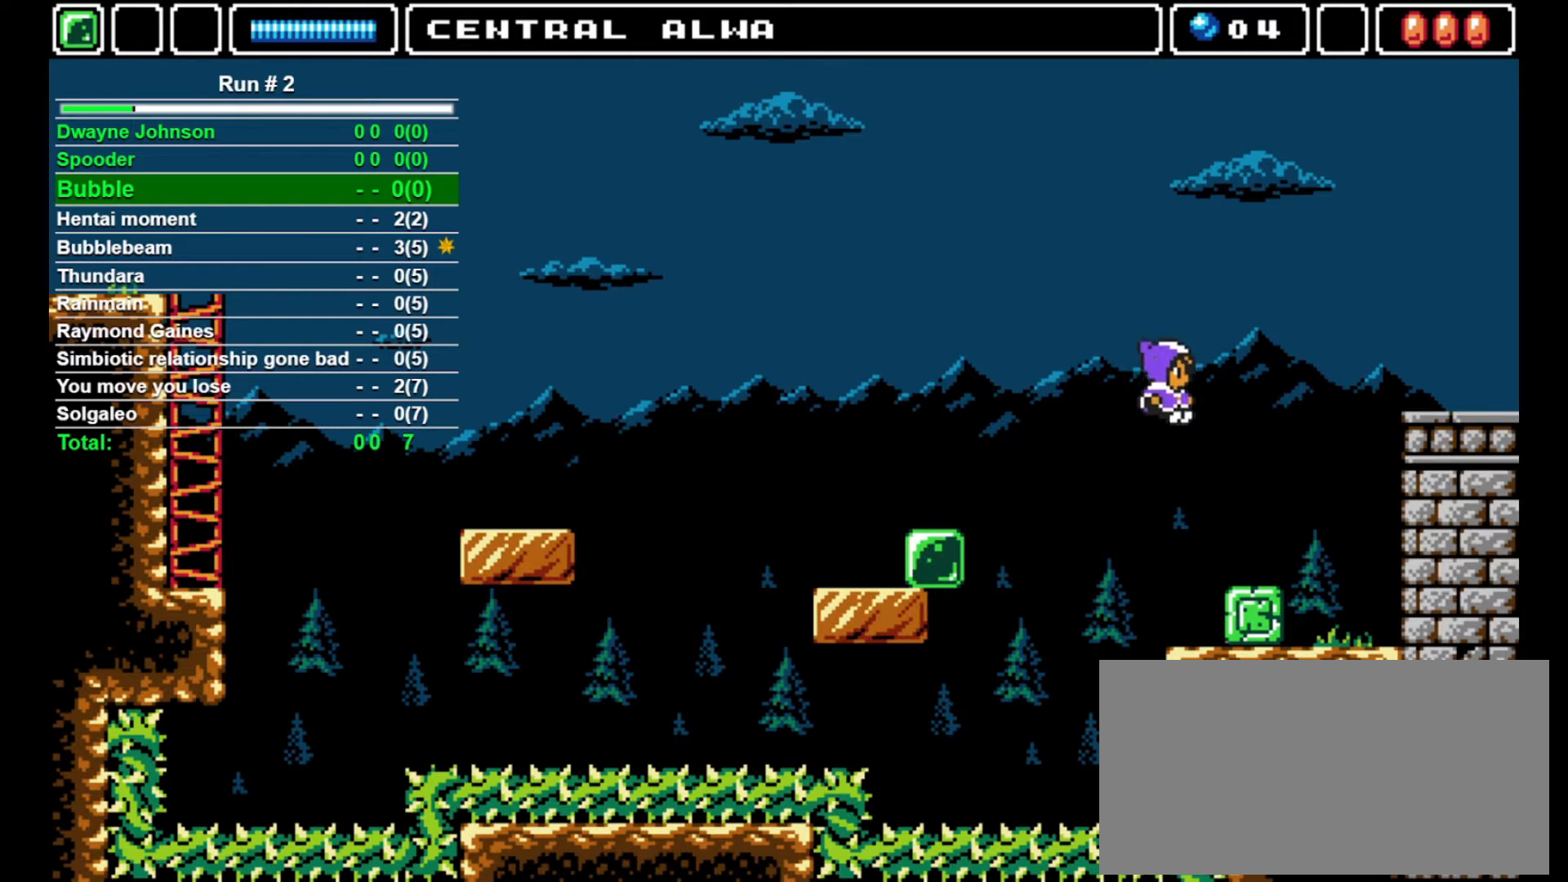
{"buttons": ["CROSS", "DPAD_RIGHT"], "events": [[400, "CROSS", "down"]]}
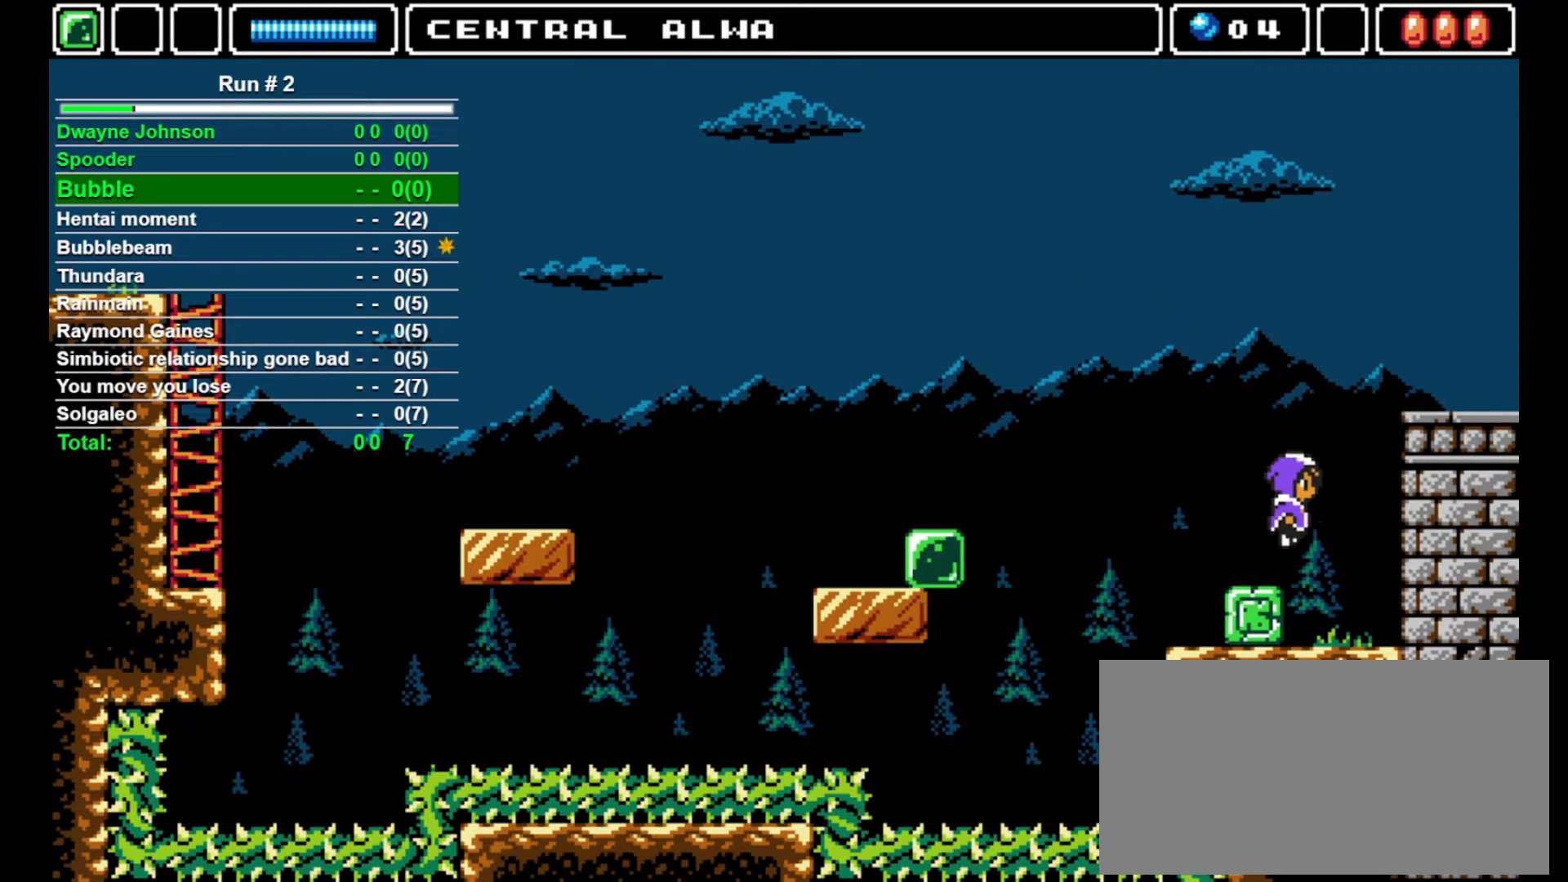
{"buttons": ["DPAD_RIGHT"], "events": [[367, "CROSS", "up"], [367, "DPAD_RIGHT", "up"], [367, "SQUARE", "down"], [400, "DPAD_LEFT", "down"], [467, "DPAD_LEFT", "up"], [467, "DPAD_RIGHT", "down"], [467, "SQUARE", "up"]]}
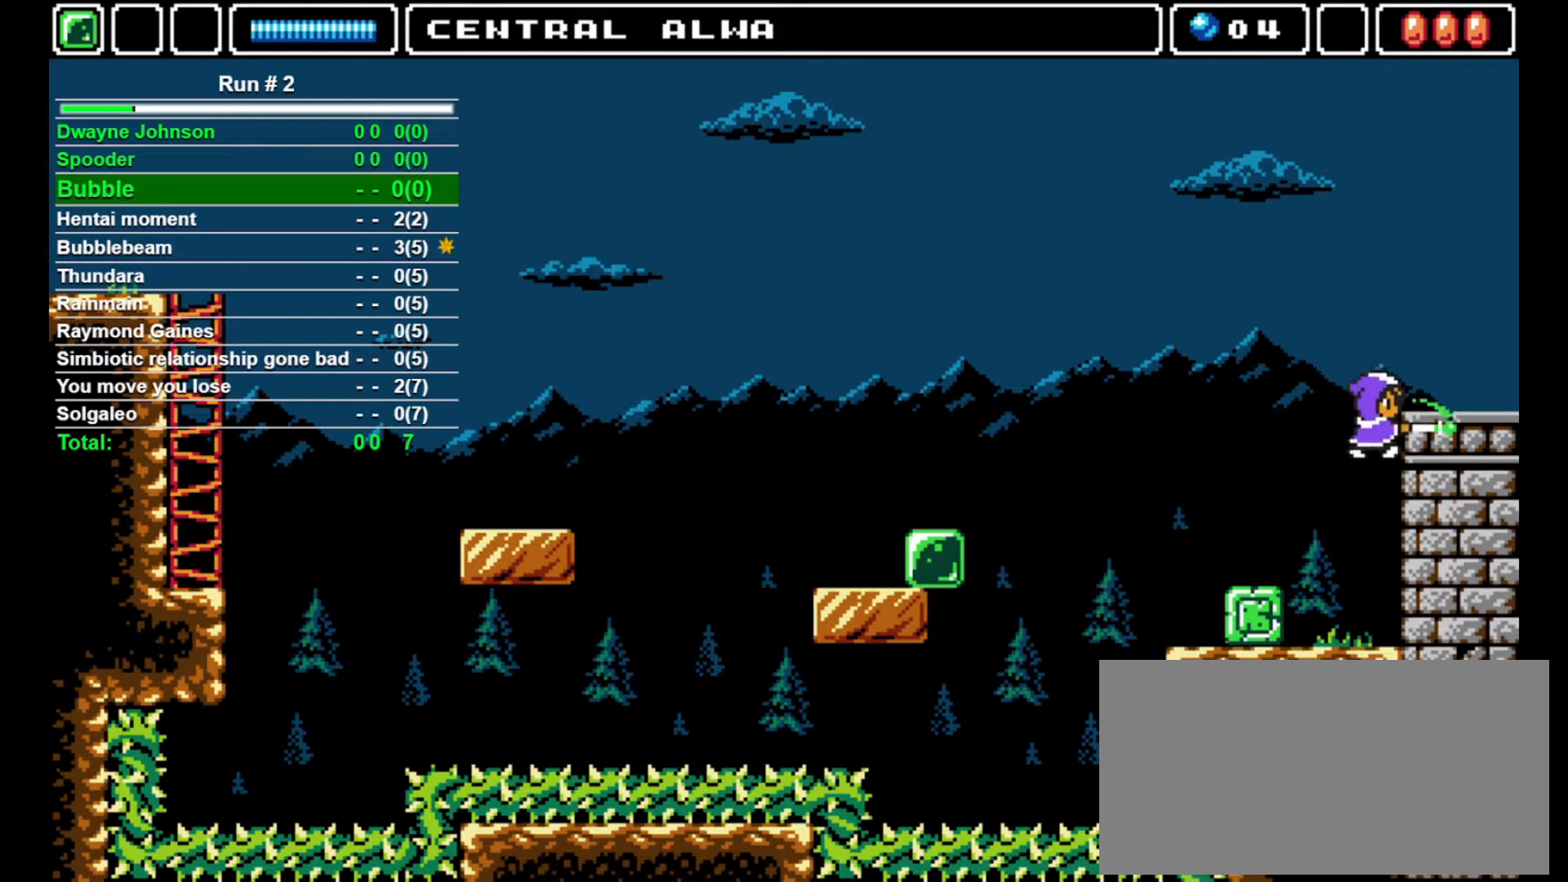
{"buttons": [], "events": [[67, "CROSS", "down"], [267, "DPAD_RIGHT", "up"], [300, "CROSS", "up"], [400, "DPAD_LEFT", "down"], [467, "DPAD_LEFT", "up"]]}
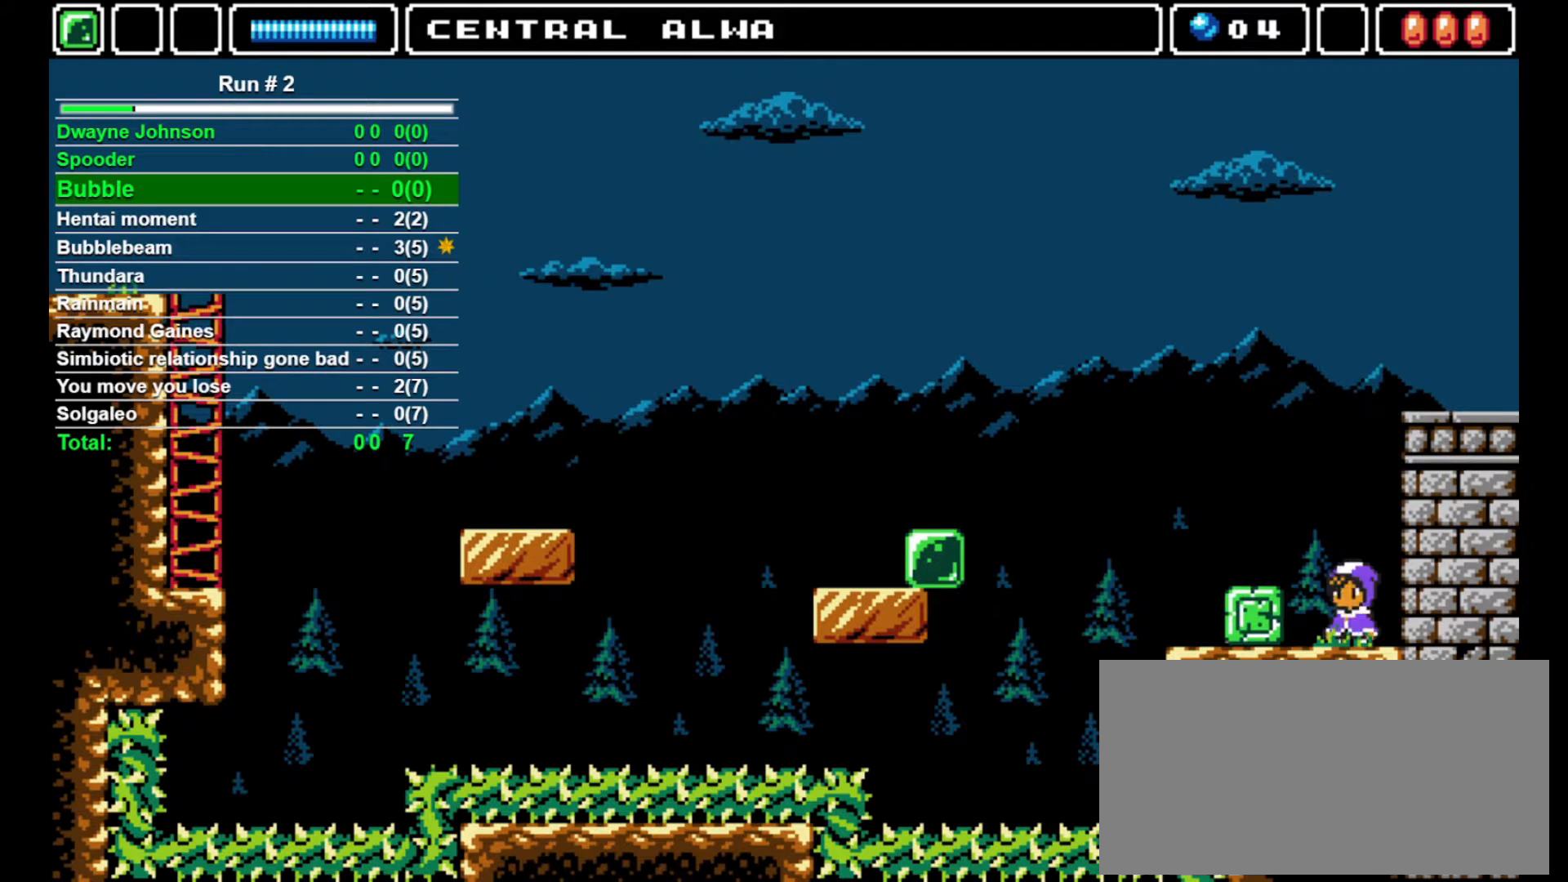
{"buttons": ["CROSS", "DPAD_RIGHT"], "events": [[133, "CROSS", "down"], [200, "DPAD_LEFT", "down"], [367, "DPAD_LEFT", "up"], [367, "DPAD_RIGHT", "down"]]}
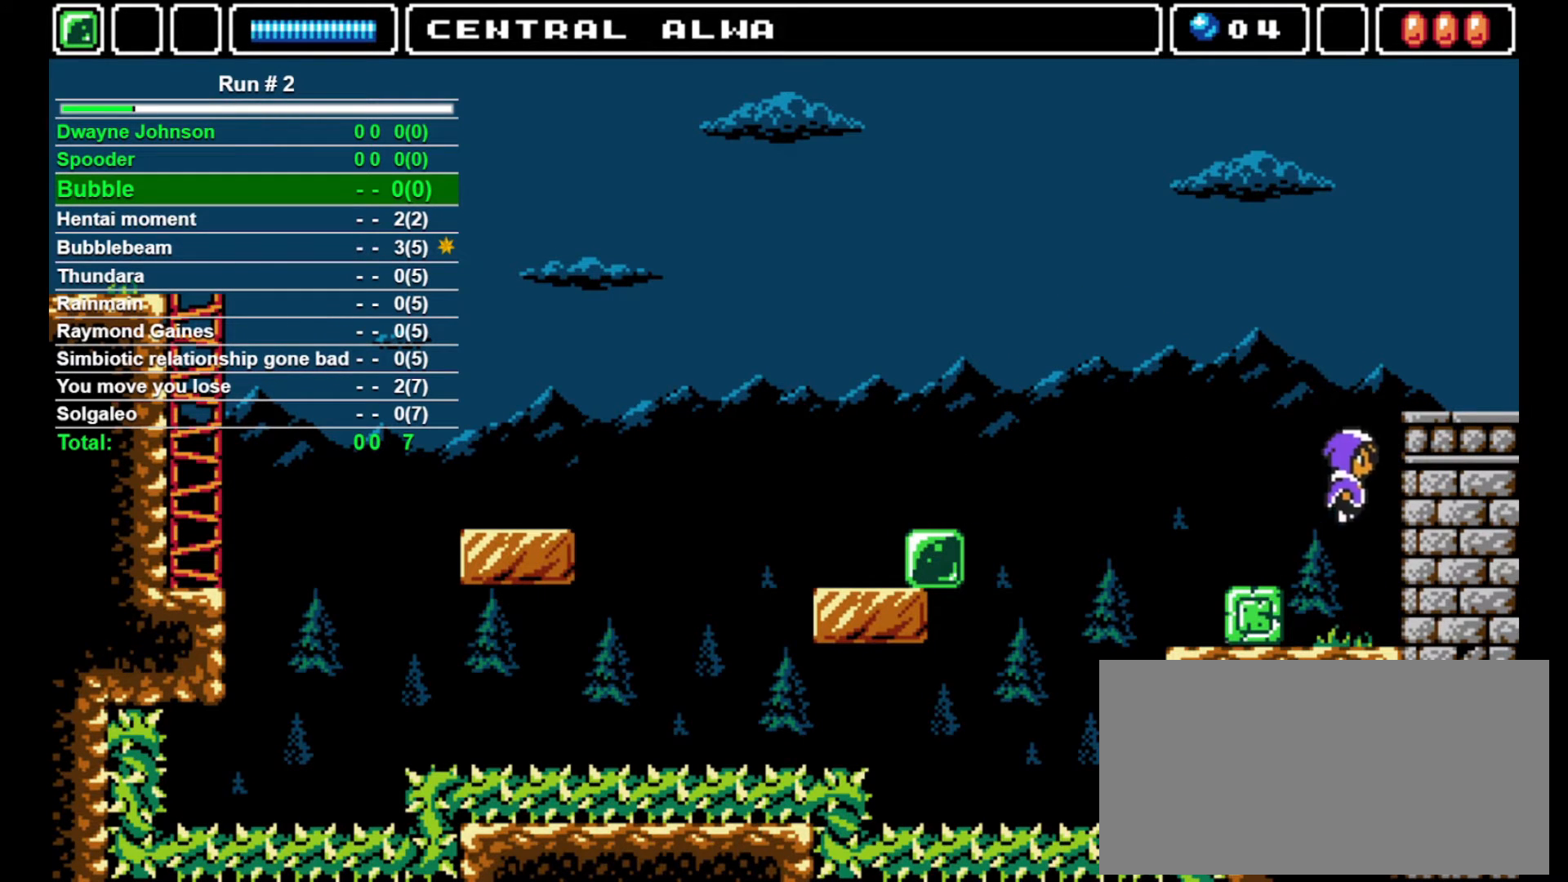
{"buttons": ["CROSS", "DPAD_RIGHT"], "events": [[100, "CROSS", "up"], [133, "DPAD_RIGHT", "up"], [167, "DPAD_LEFT", "down"], [233, "DPAD_LEFT", "up"], [233, "DPAD_RIGHT", "down"], [233, "SQUARE", "down"], [267, "SQUARE", "up"], [367, "CROSS", "down"]]}
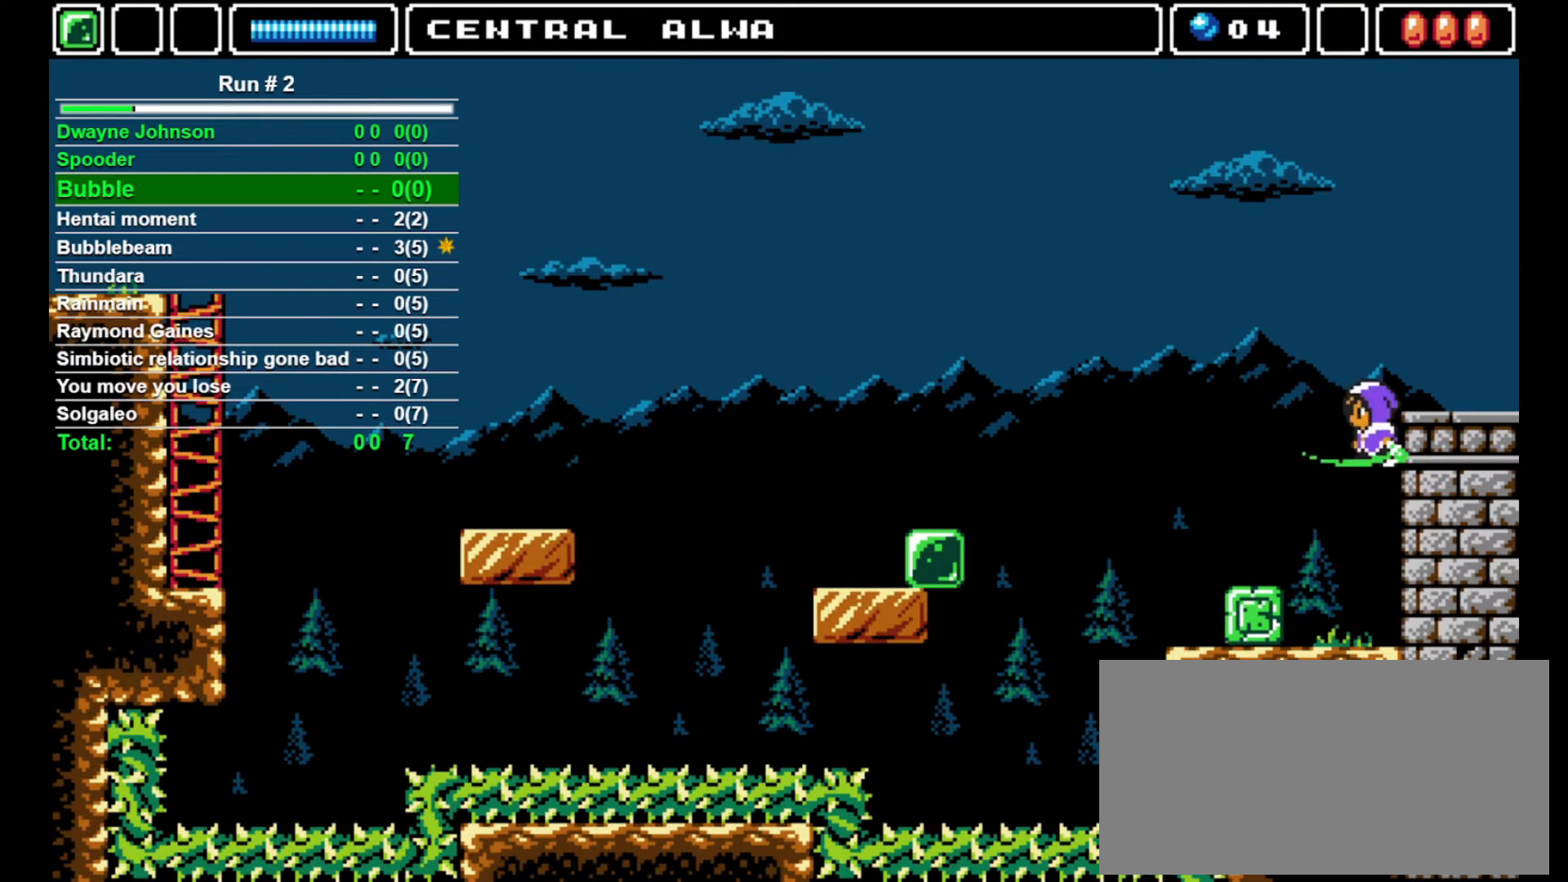
{"buttons": ["DPAD_RIGHT"], "events": [[267, "CROSS", "up"]]}
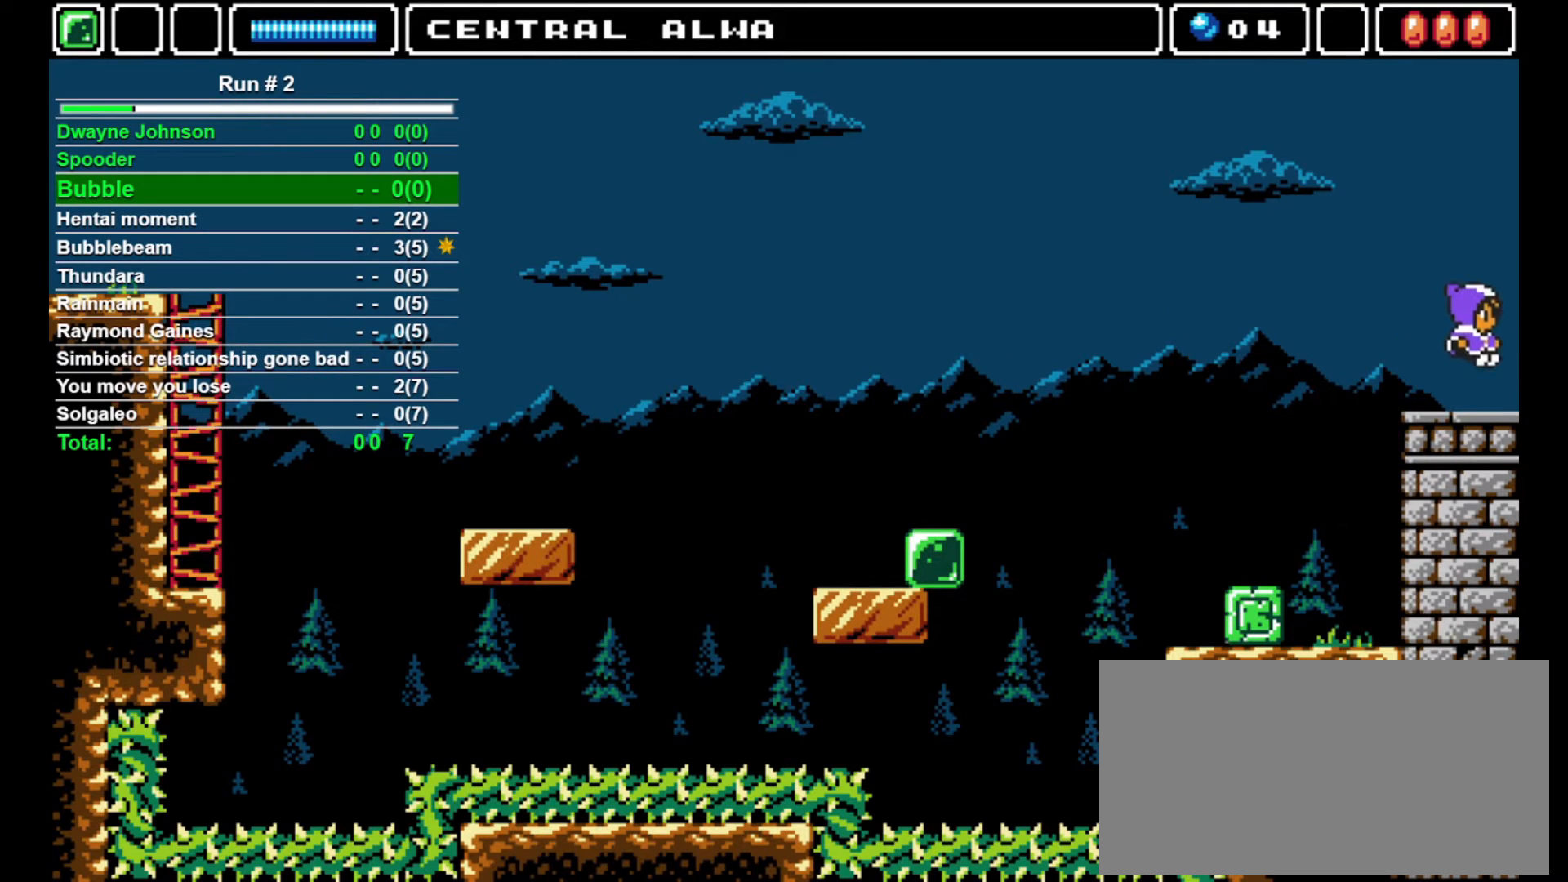
{"buttons": ["DPAD_RIGHT"], "events": []}
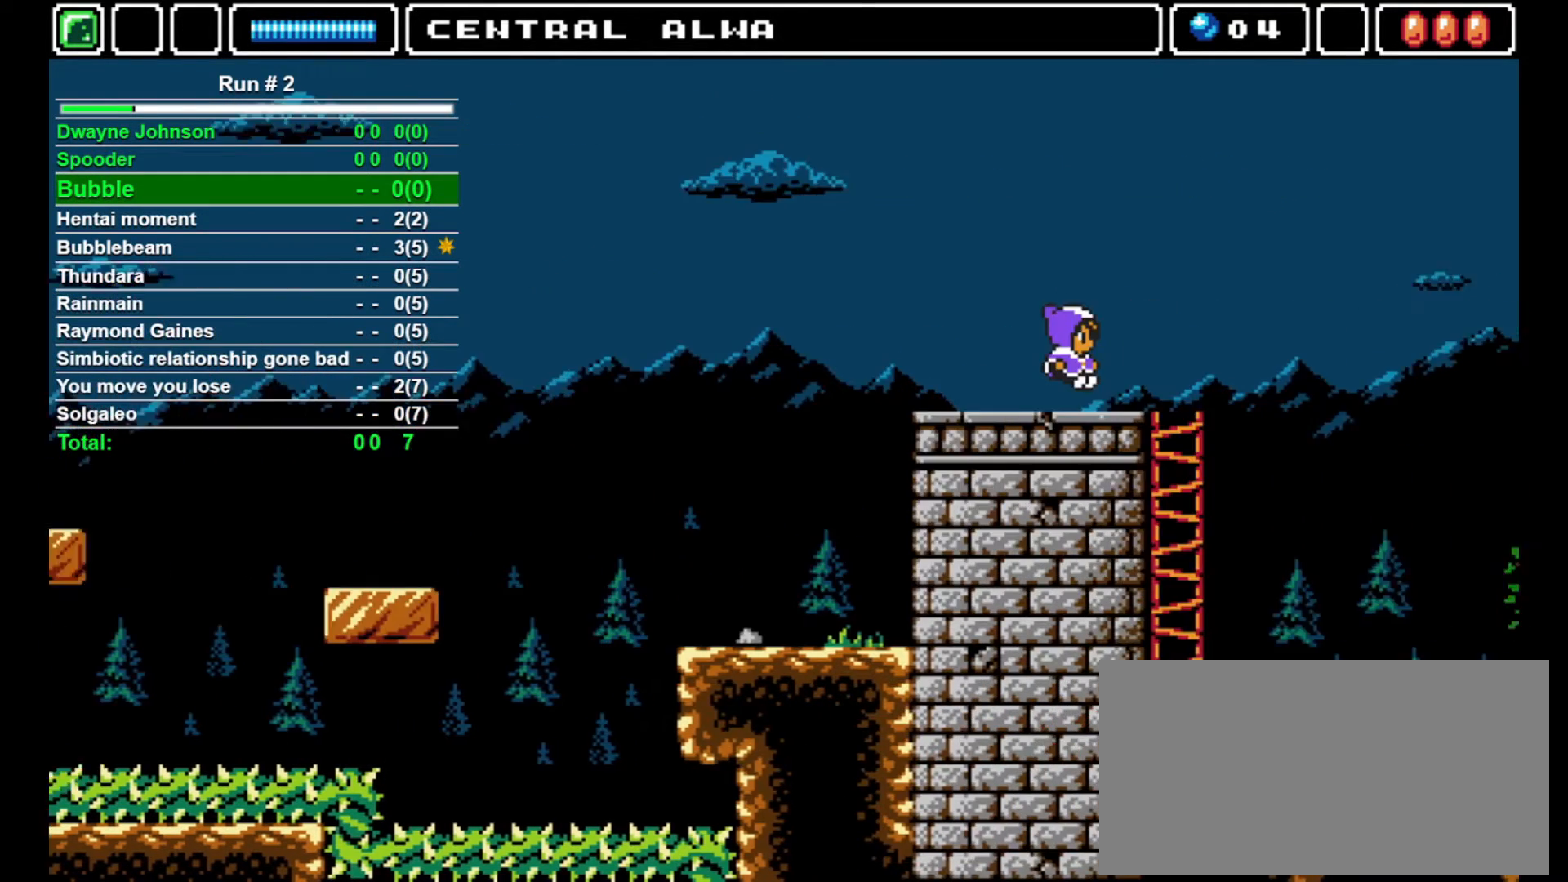
{"buttons": ["DPAD_RIGHT"], "events": []}
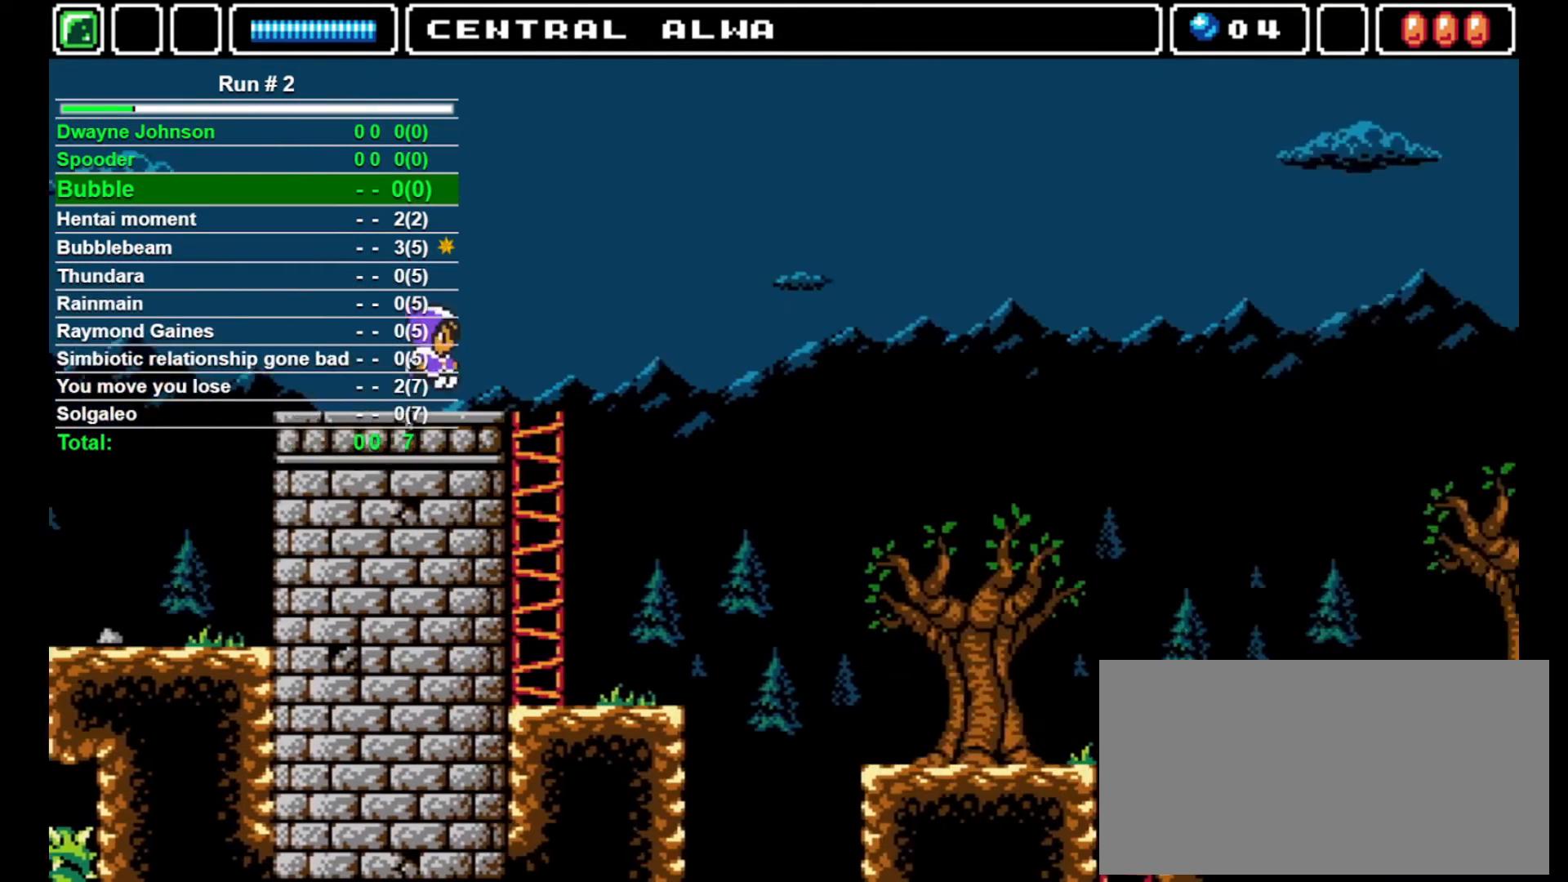
{"buttons": ["DPAD_RIGHT"], "events": []}
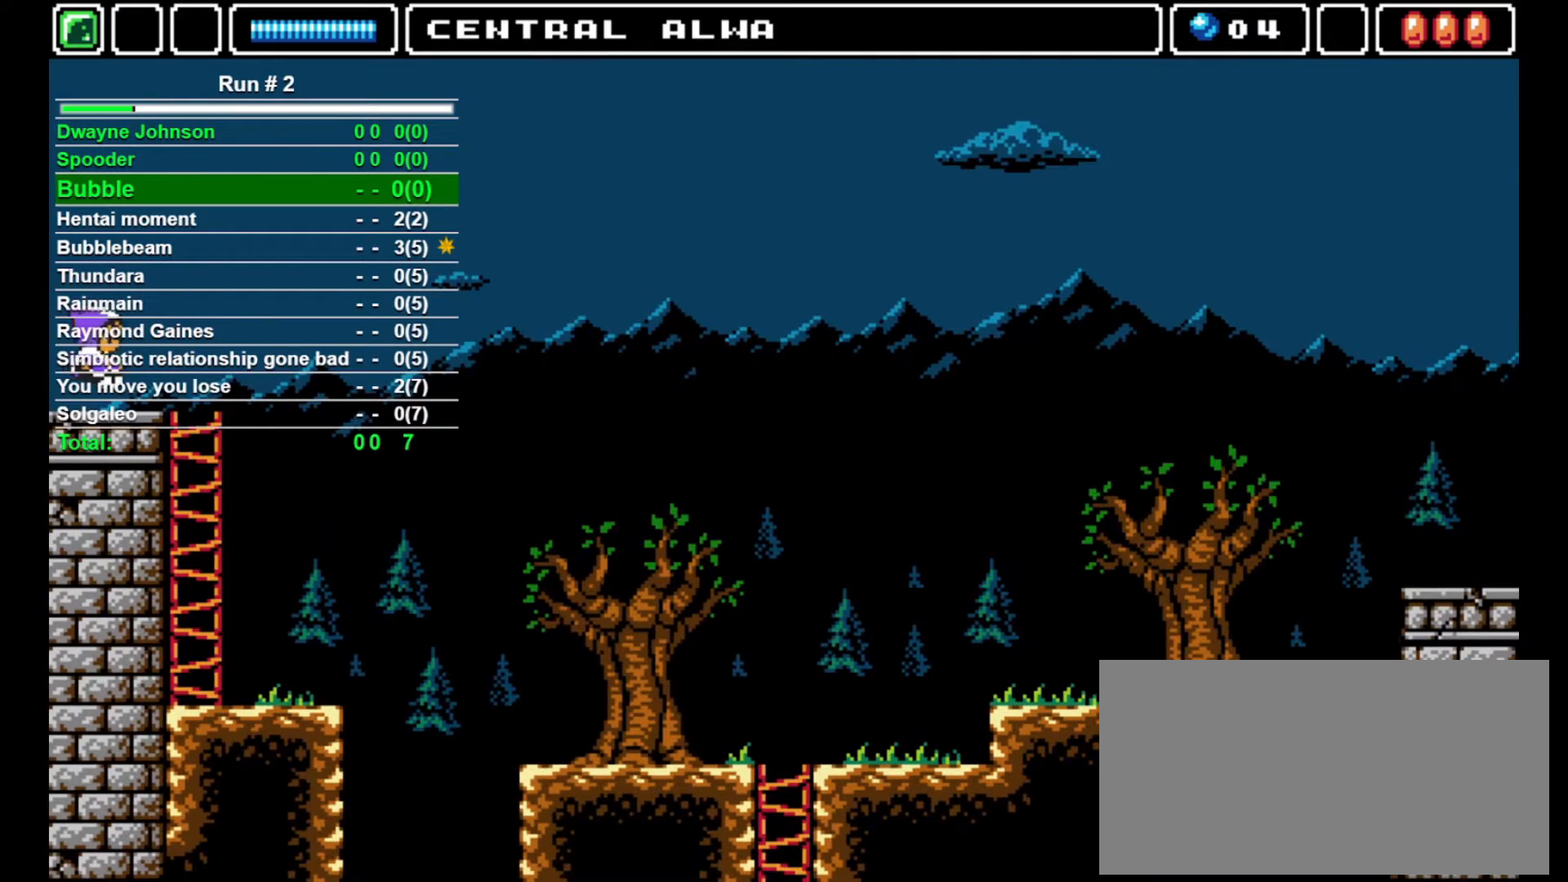
{"buttons": ["DPAD_RIGHT"], "events": []}
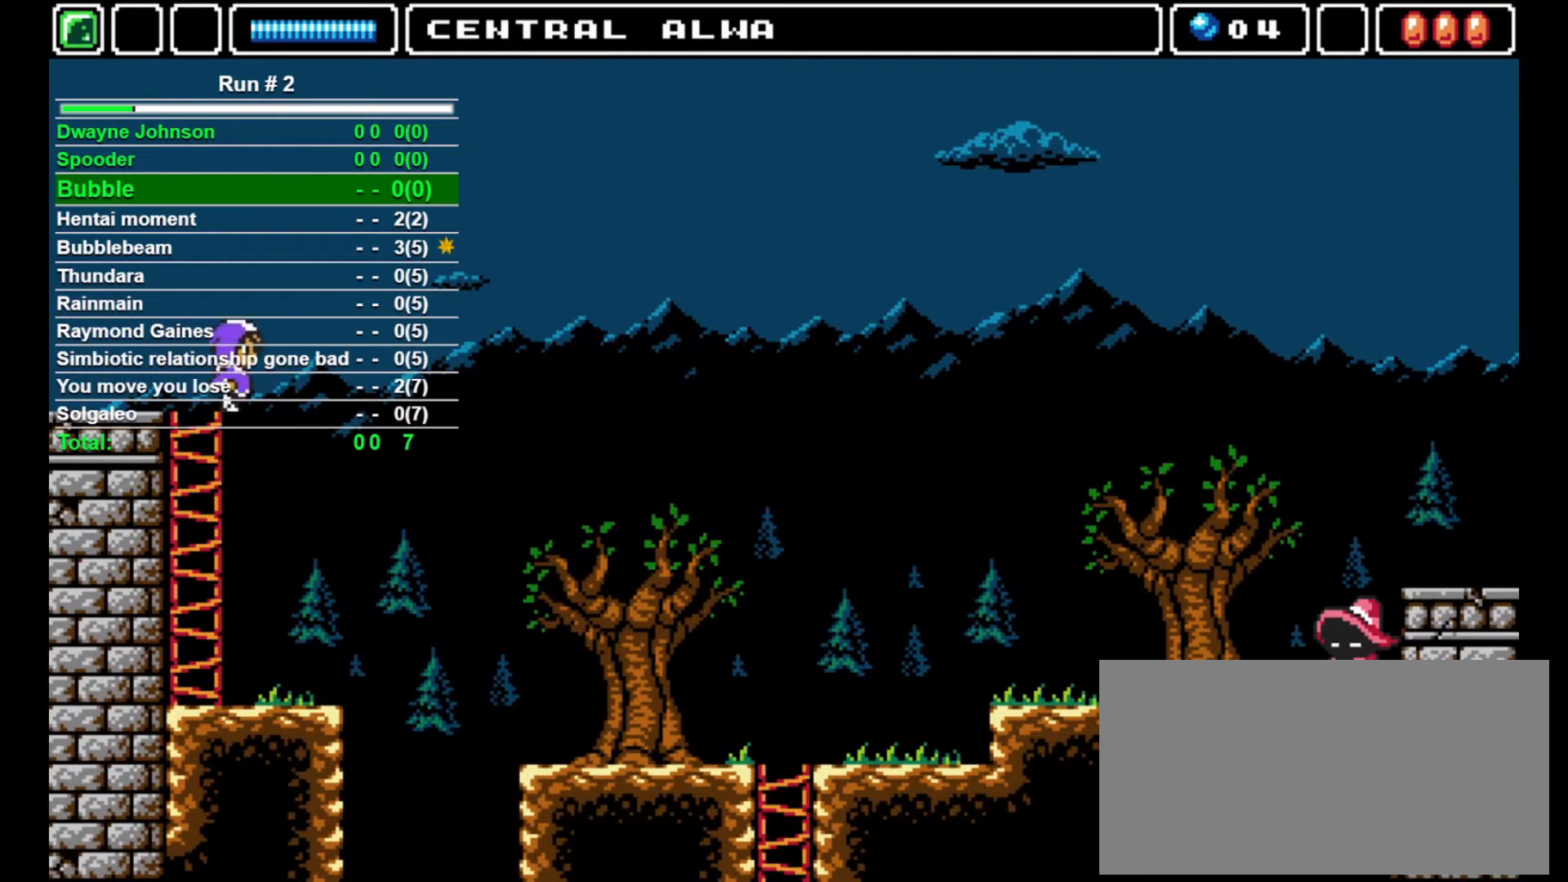
{"buttons": ["DPAD_RIGHT"], "events": []}
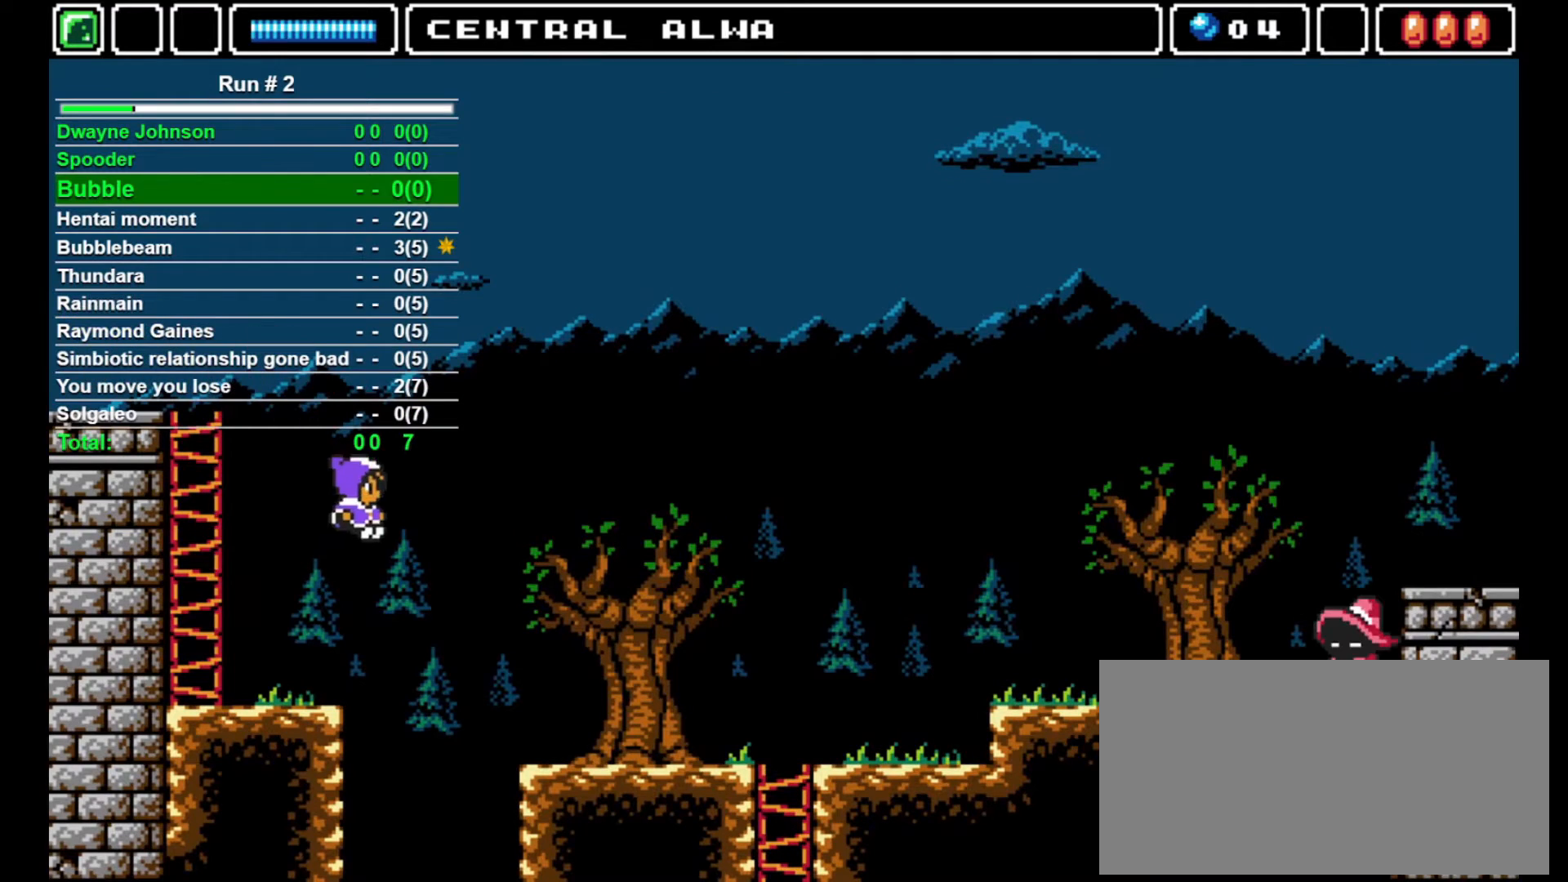
{"buttons": [], "events": [[267, "DPAD_RIGHT", "up"]]}
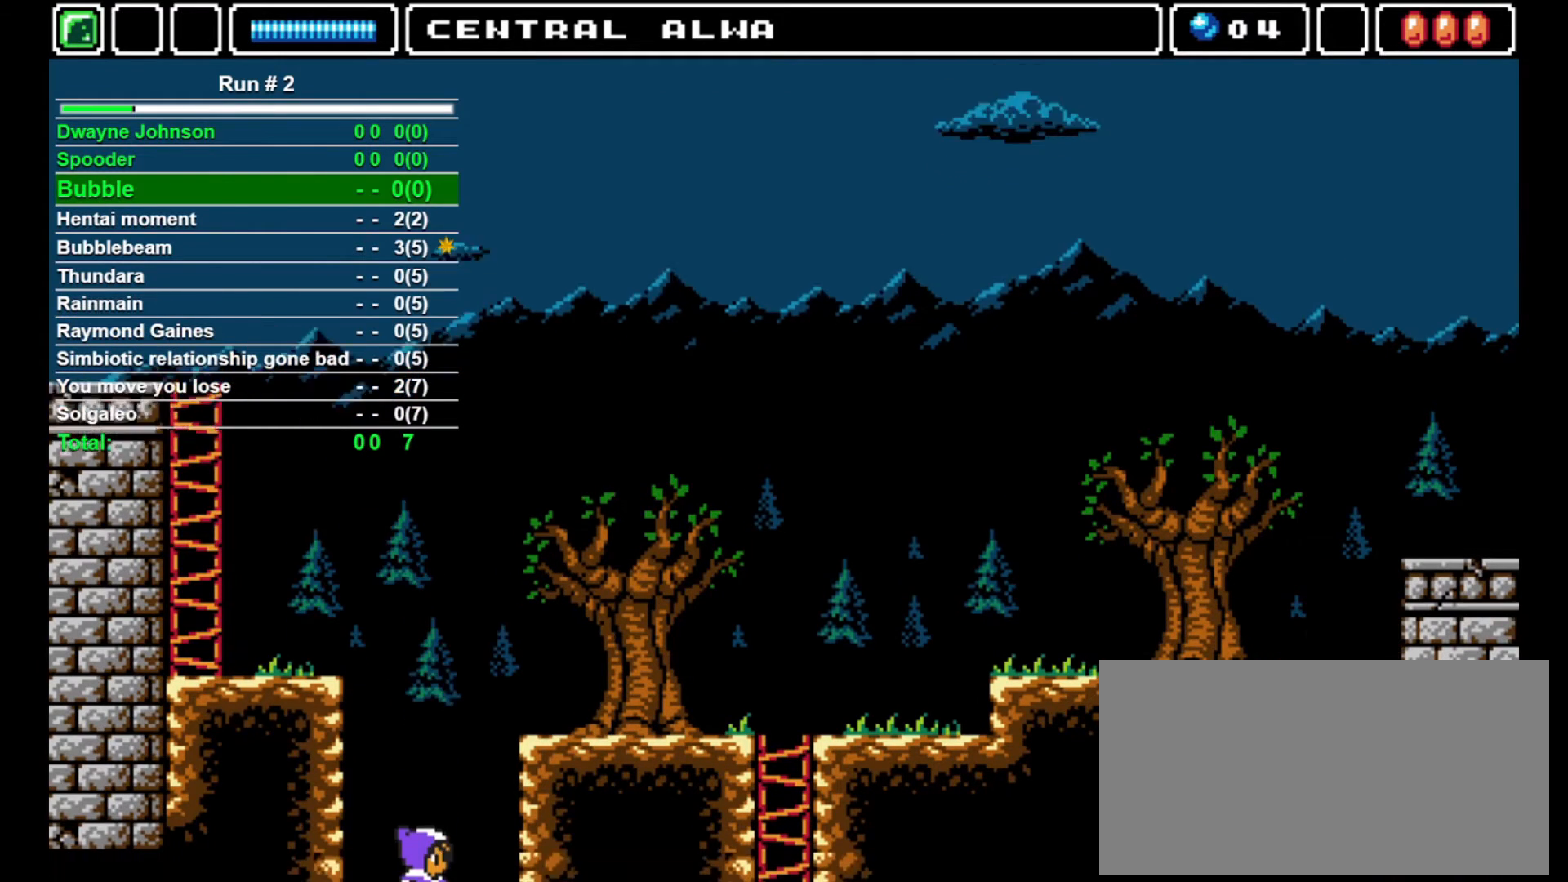
{"buttons": [], "events": []}
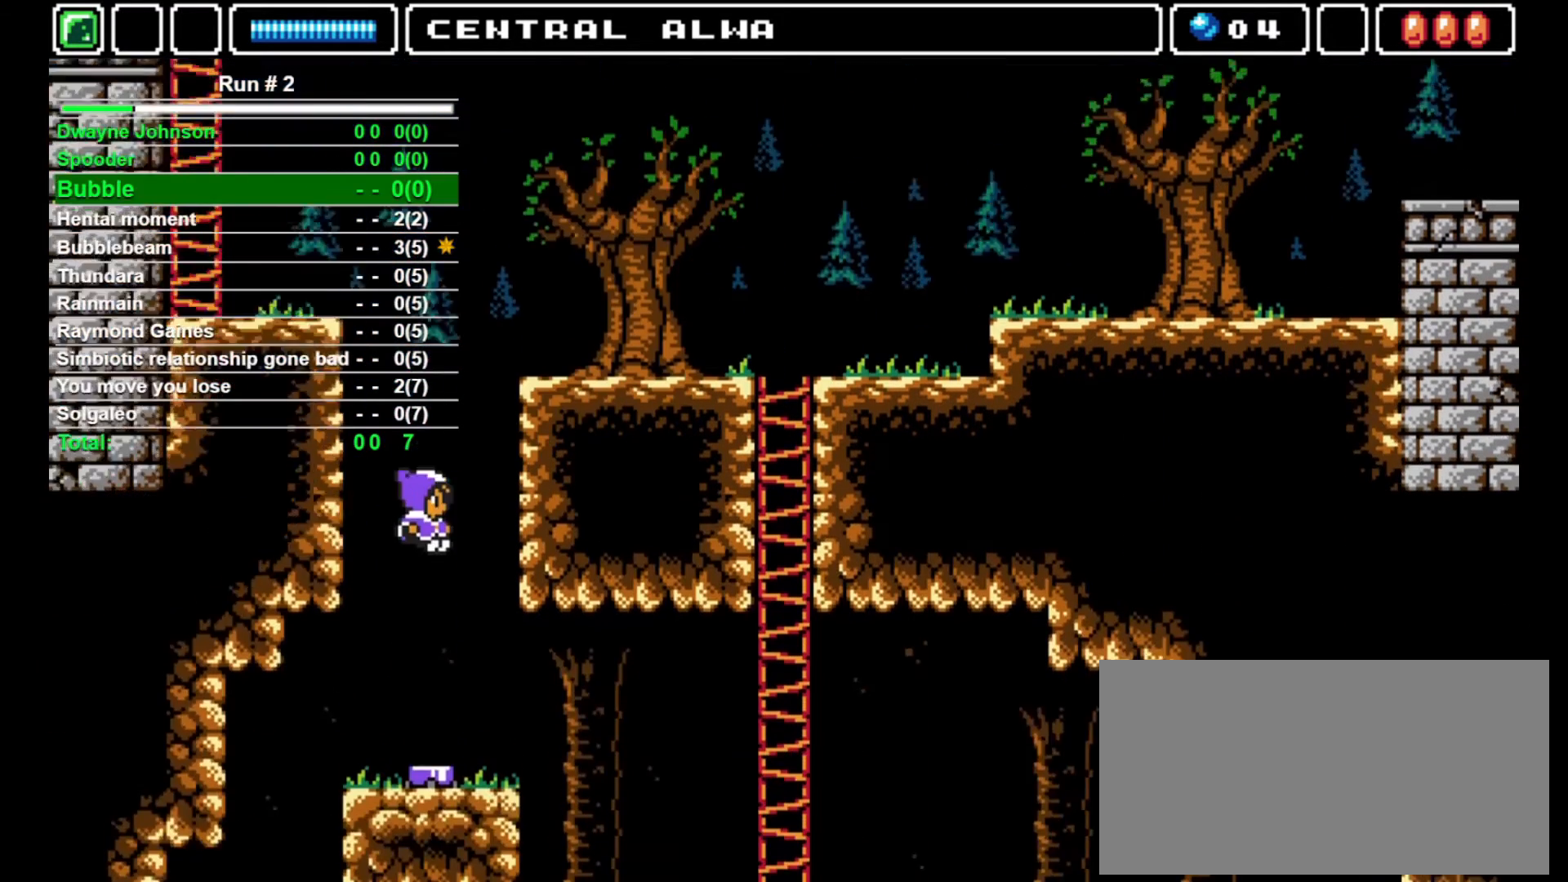
{"buttons": [], "events": []}
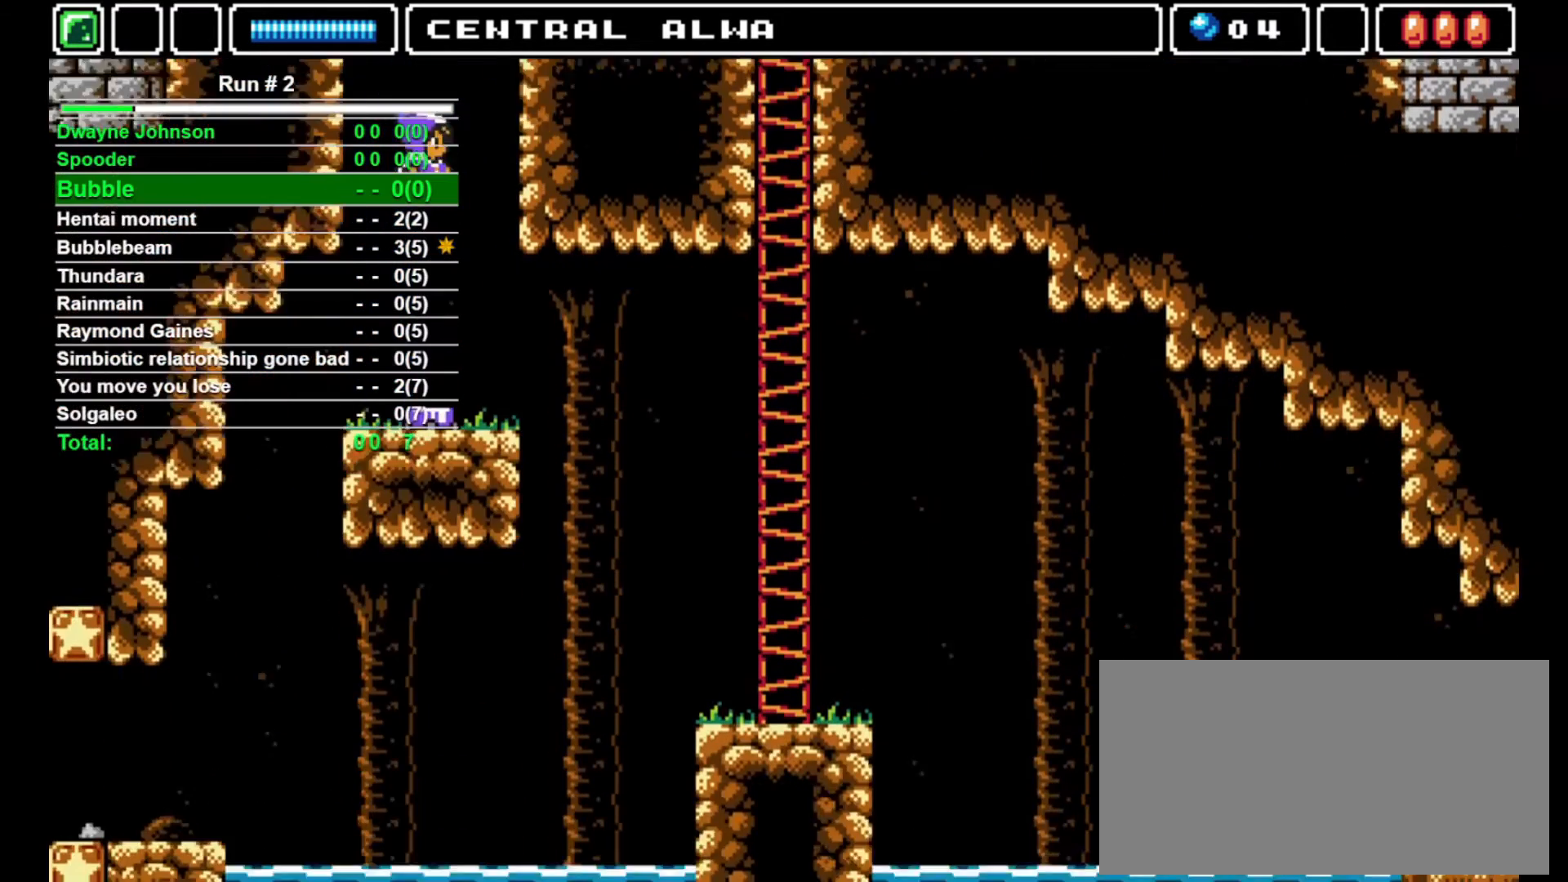
{"buttons": [], "events": []}
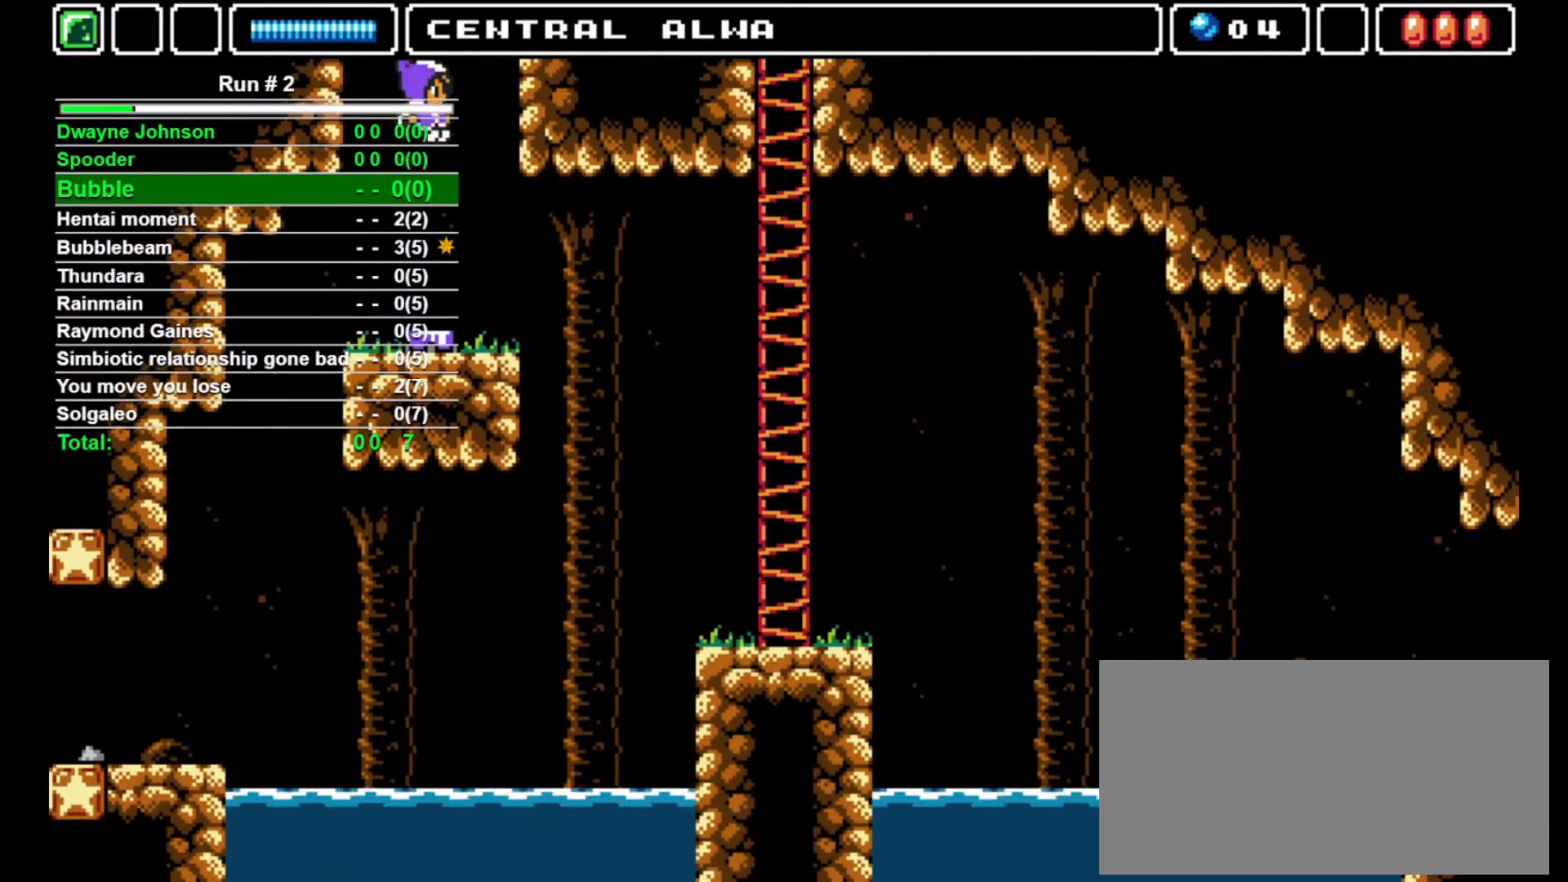
{"buttons": ["DPAD_RIGHT"], "events": [[400, "DPAD_RIGHT", "down"]]}
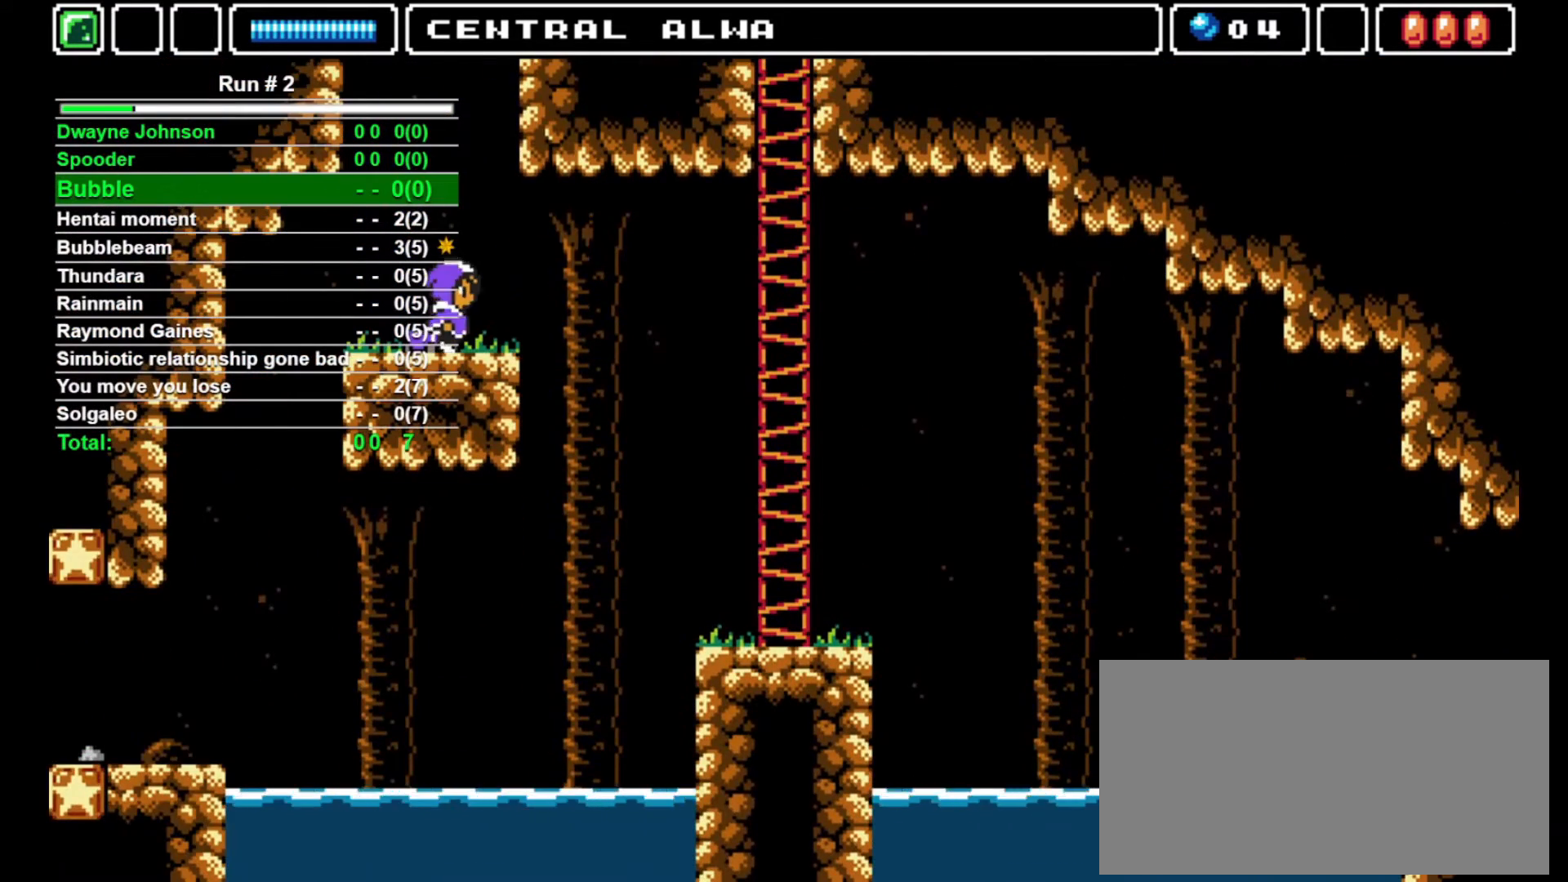
{"buttons": ["DPAD_RIGHT"], "events": [[133, "CROSS", "down"], [267, "CROSS", "up"]]}
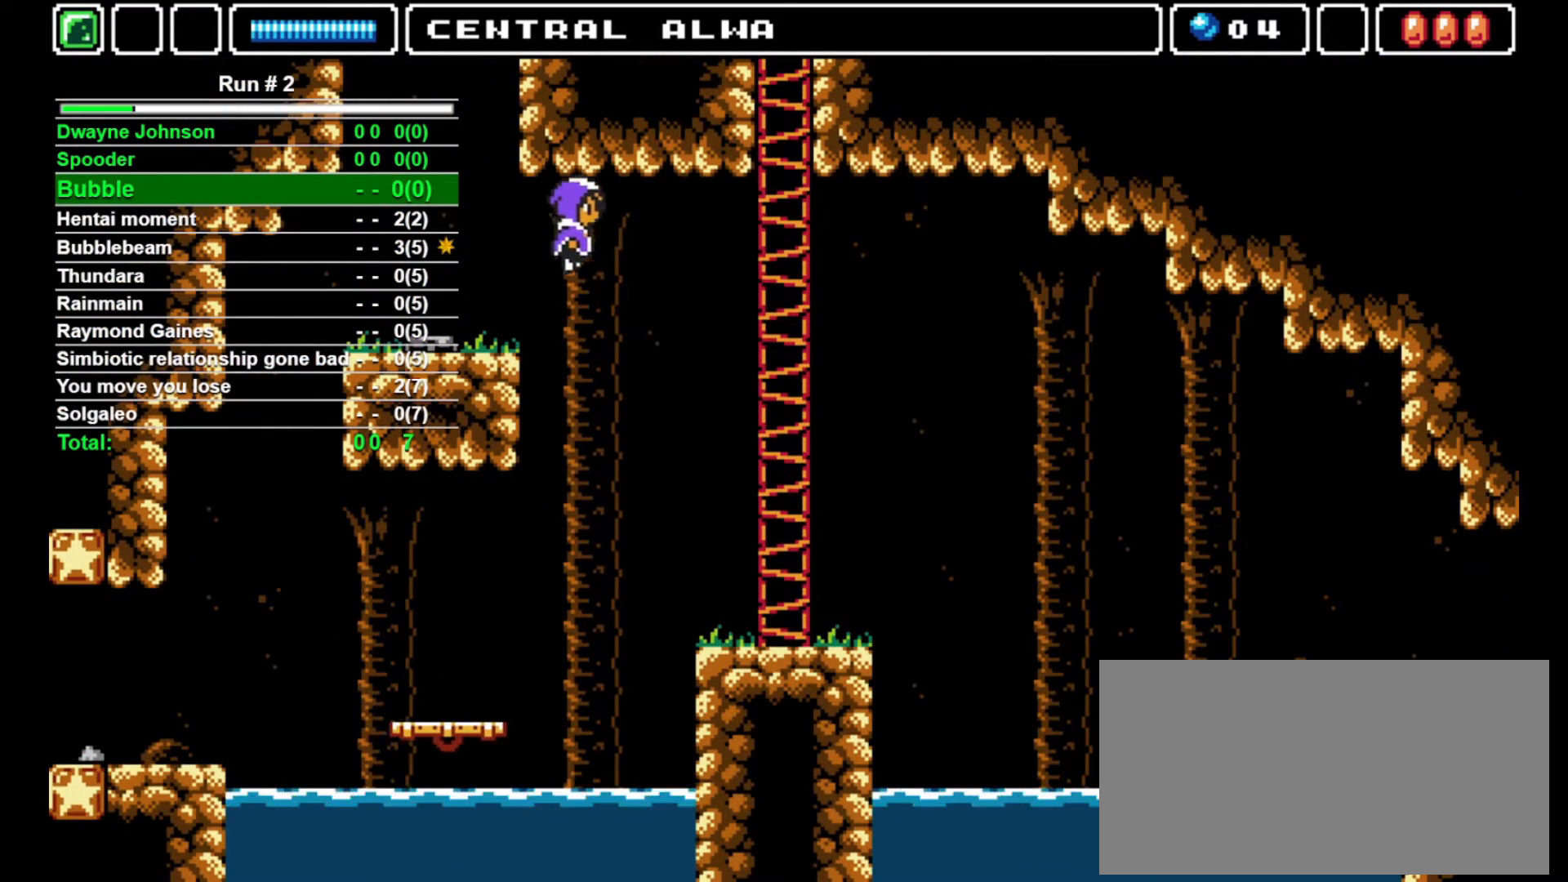
{"buttons": ["DPAD_RIGHT"], "events": []}
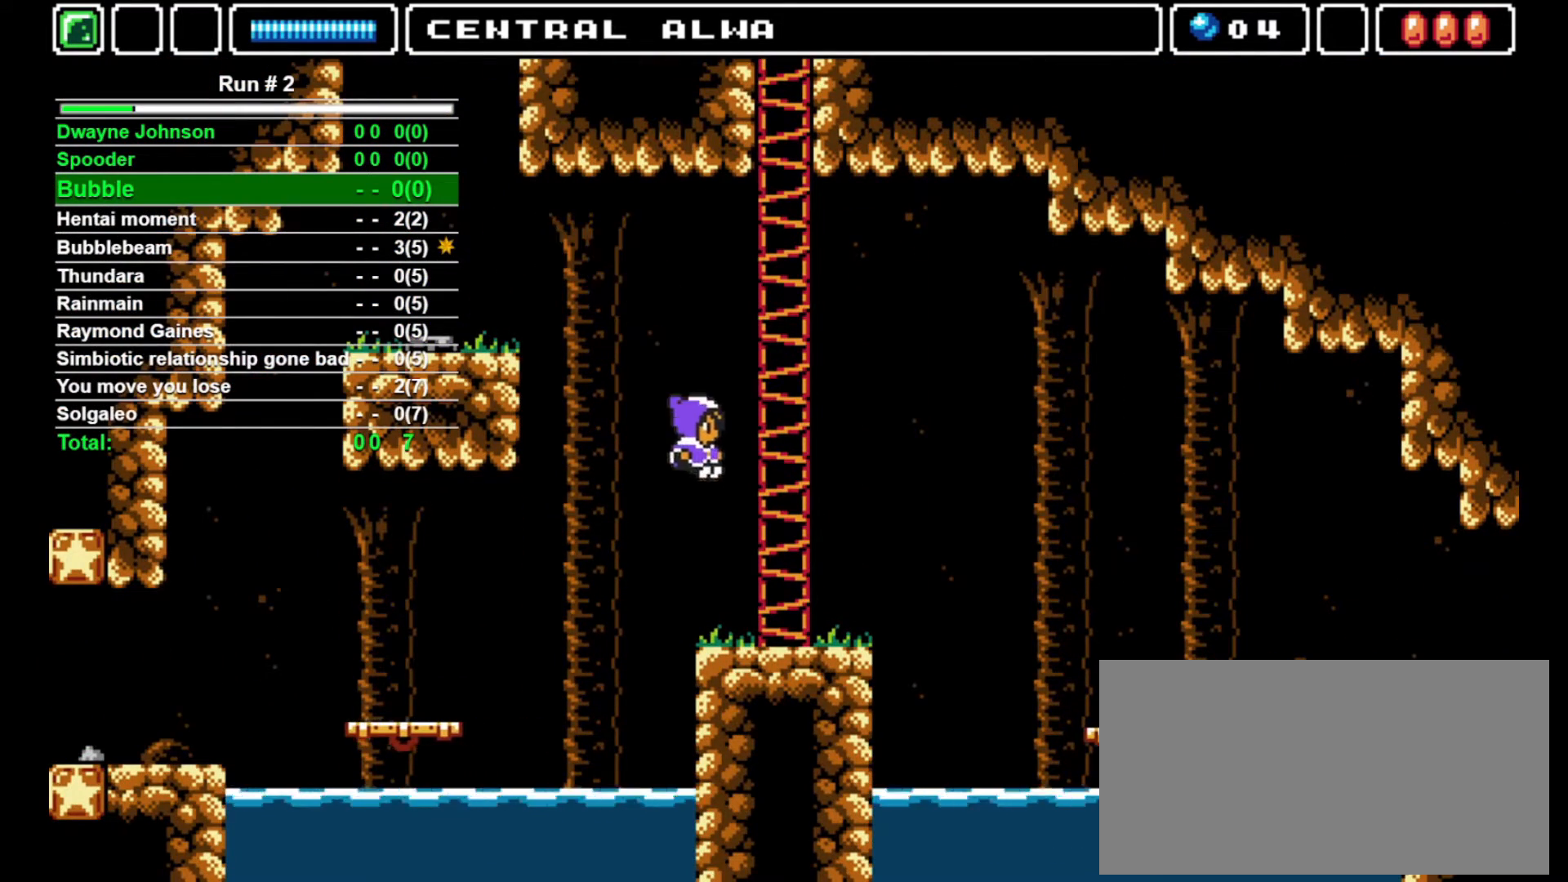
{"buttons": ["DPAD_RIGHT"], "events": []}
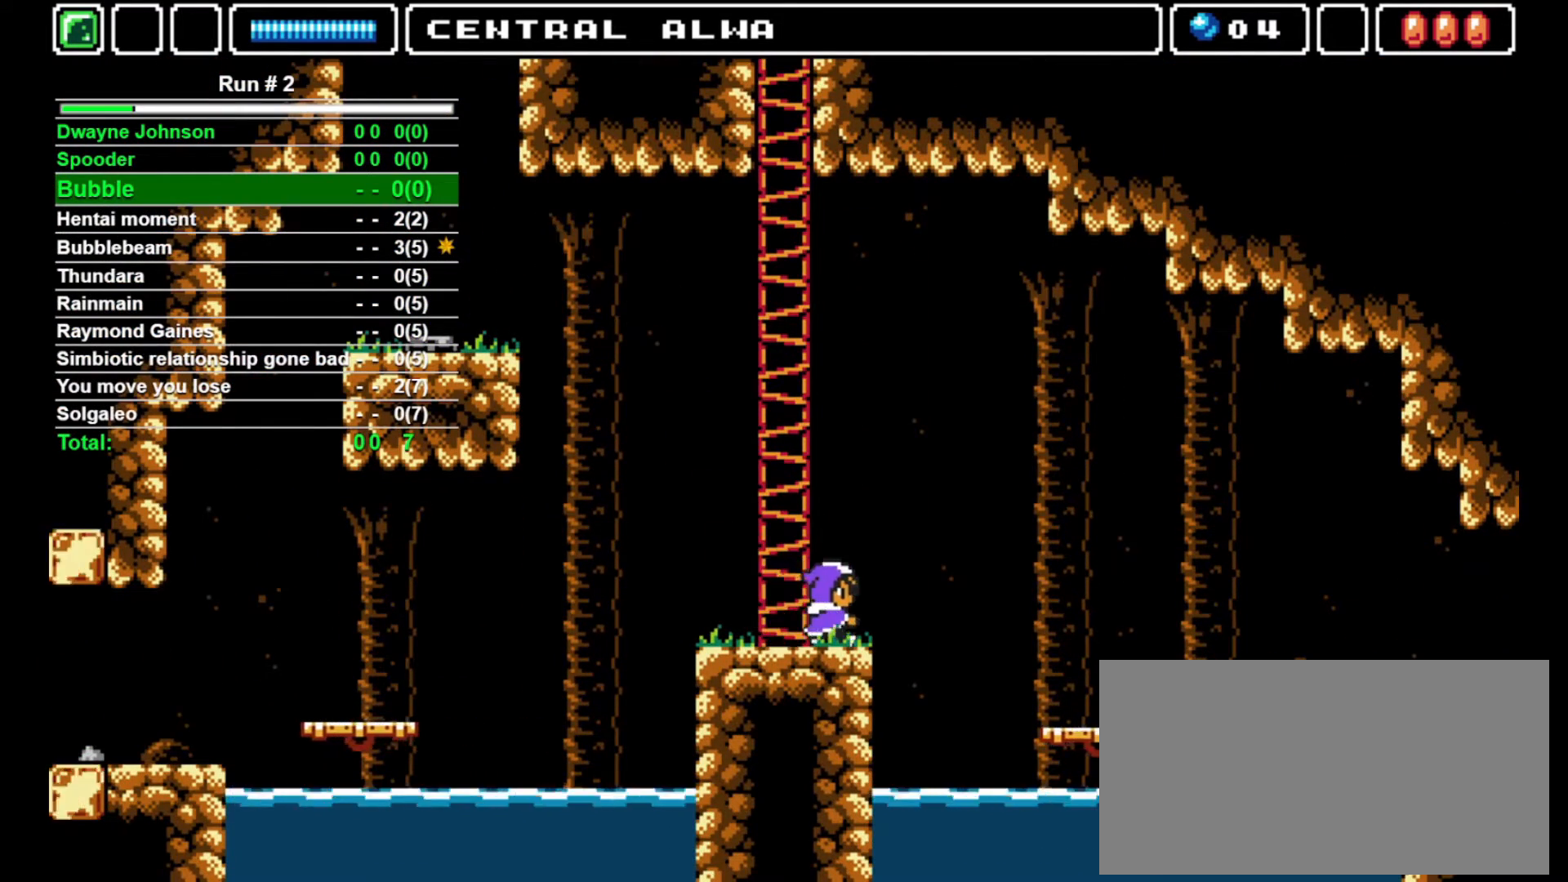
{"buttons": ["DPAD_RIGHT"], "events": [[67, "CROSS", "down"], [200, "CROSS", "up"]]}
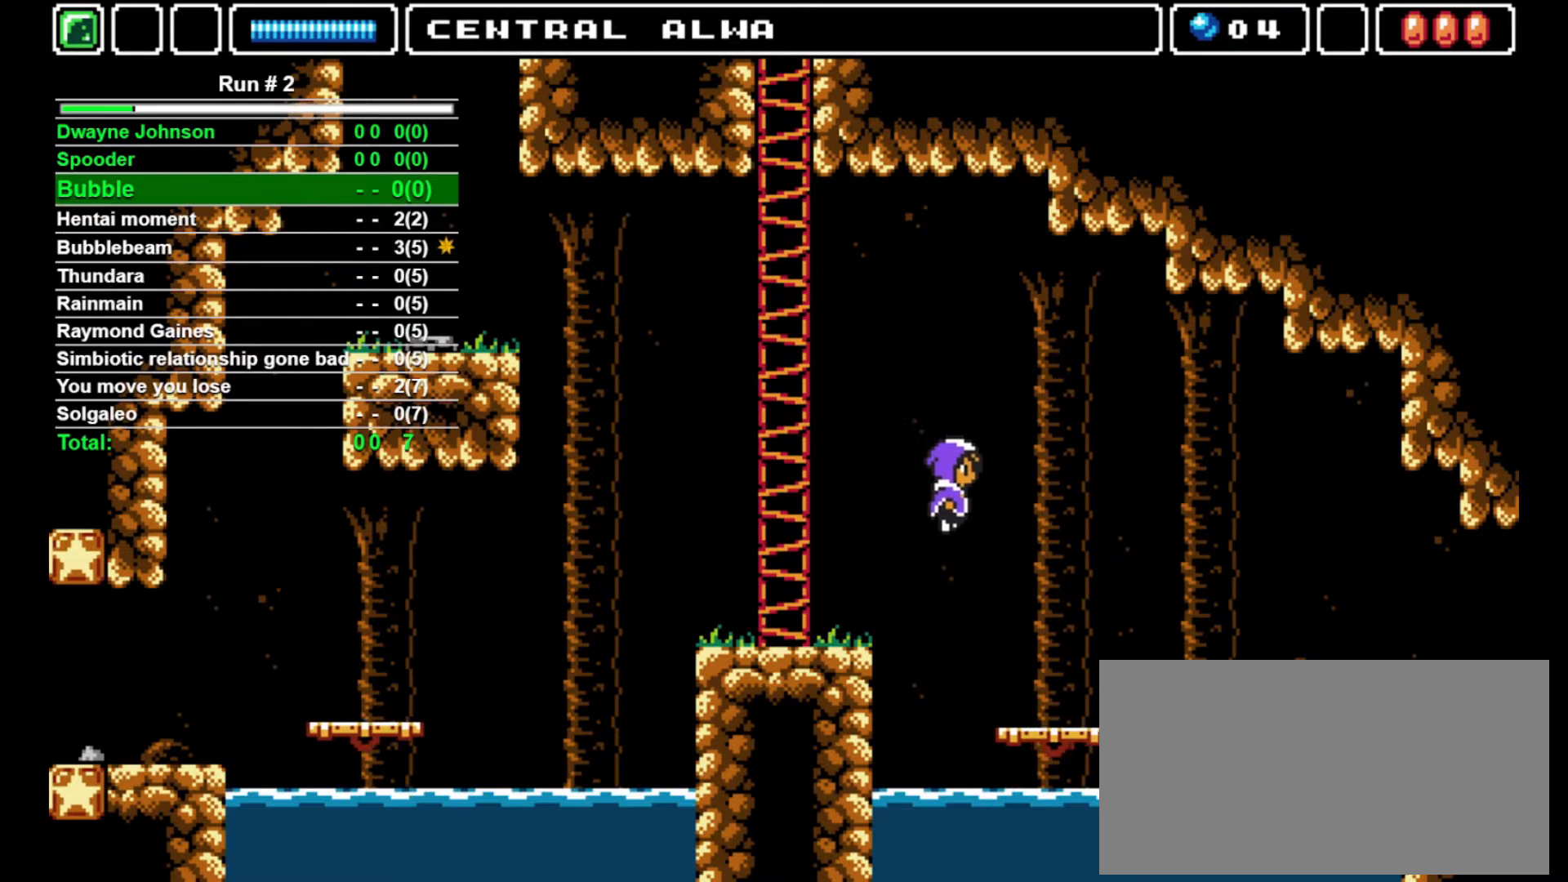
{"buttons": [], "events": [[300, "DPAD_RIGHT", "up"]]}
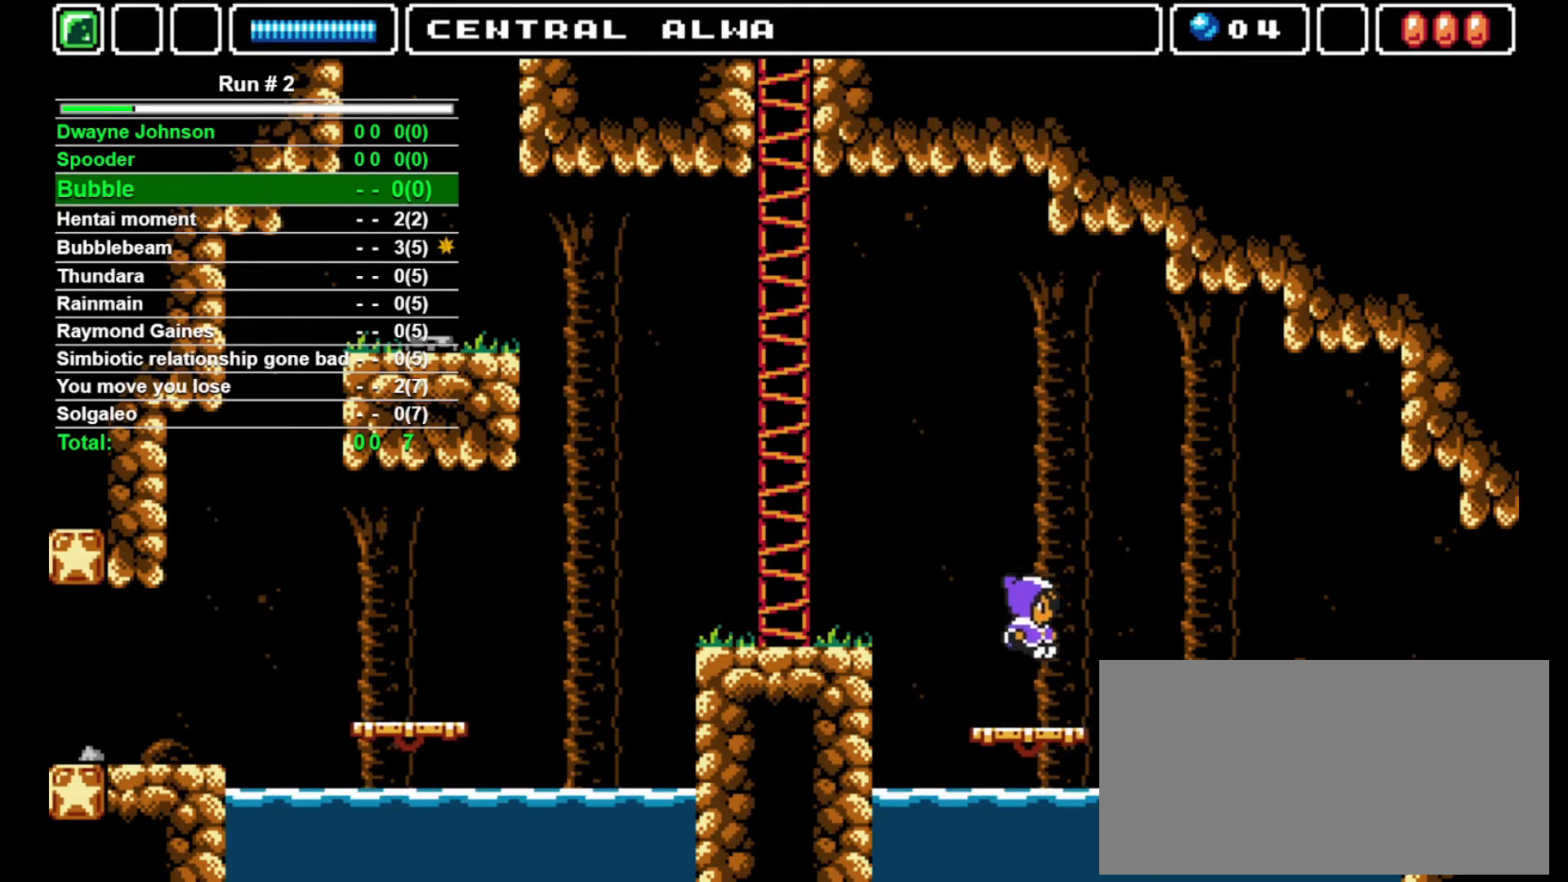
{"buttons": [], "events": []}
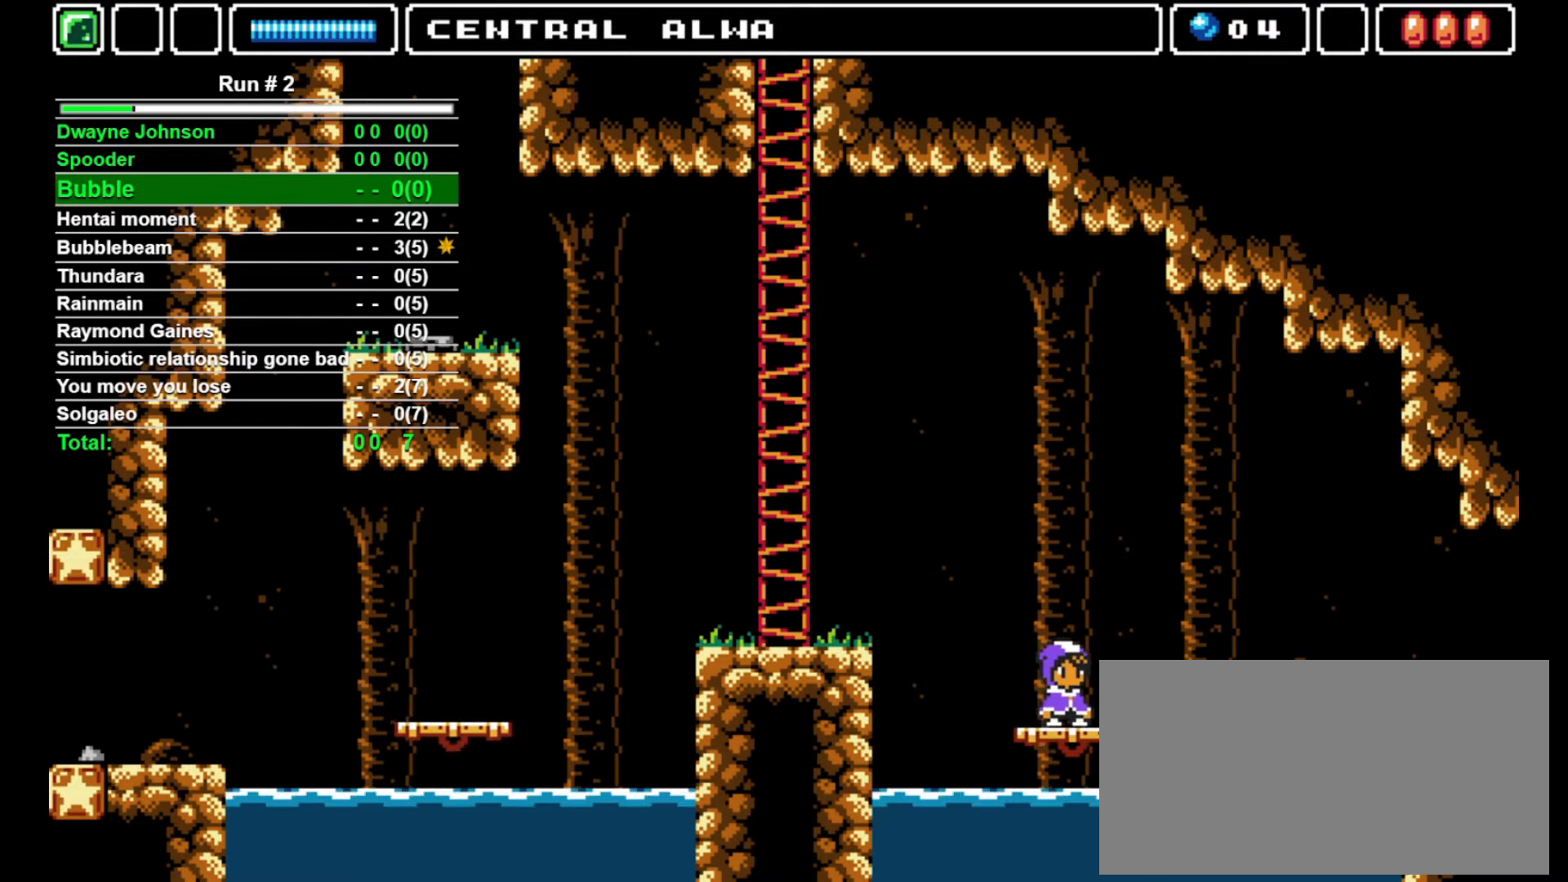
{"buttons": [], "events": []}
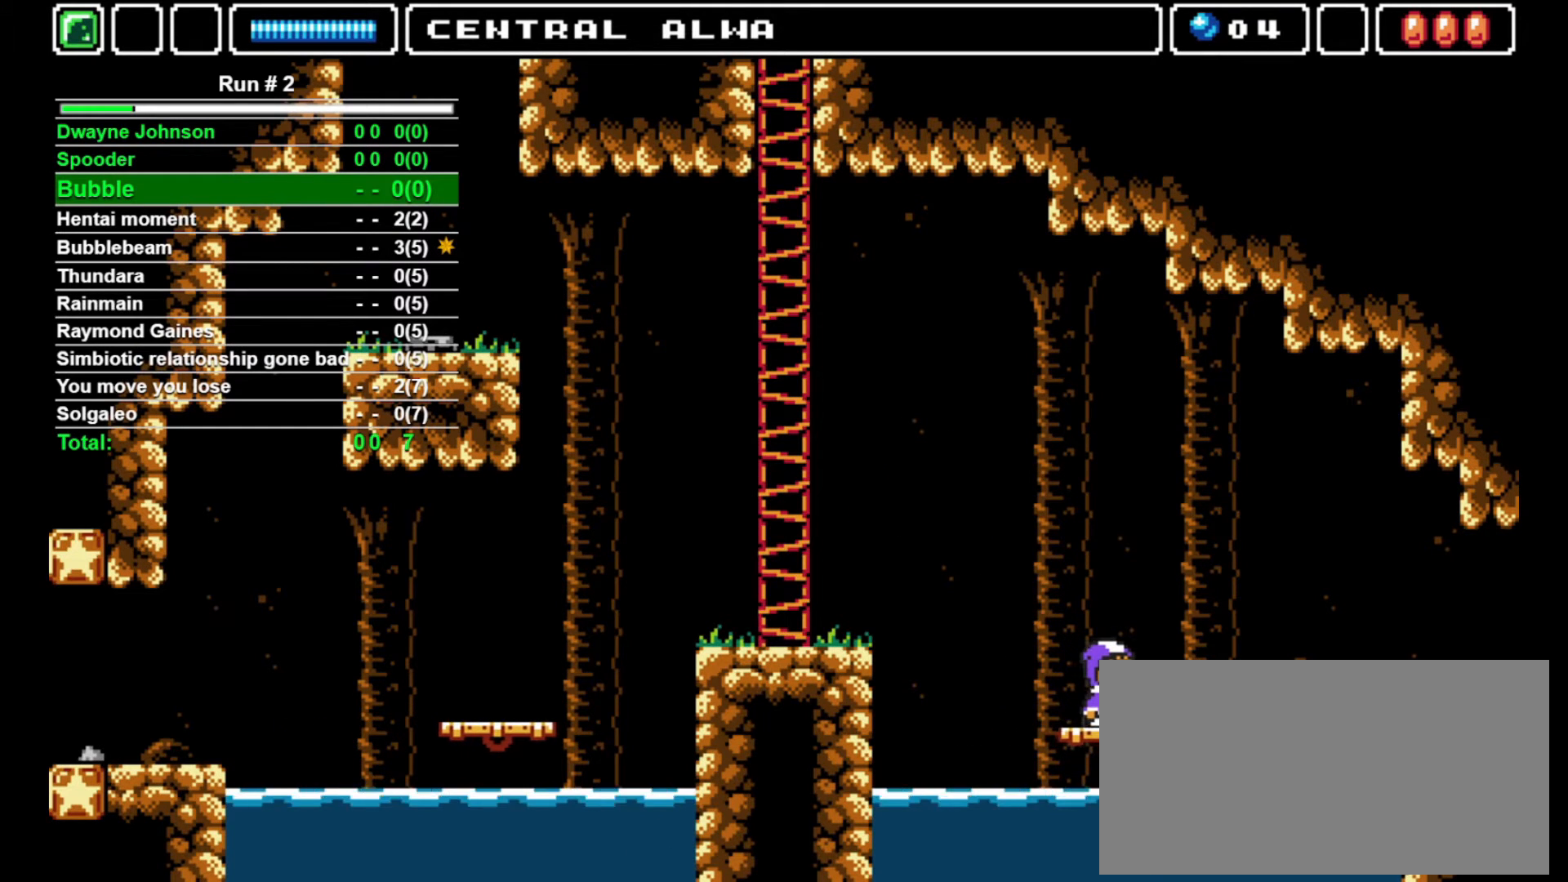
{"buttons": [], "events": []}
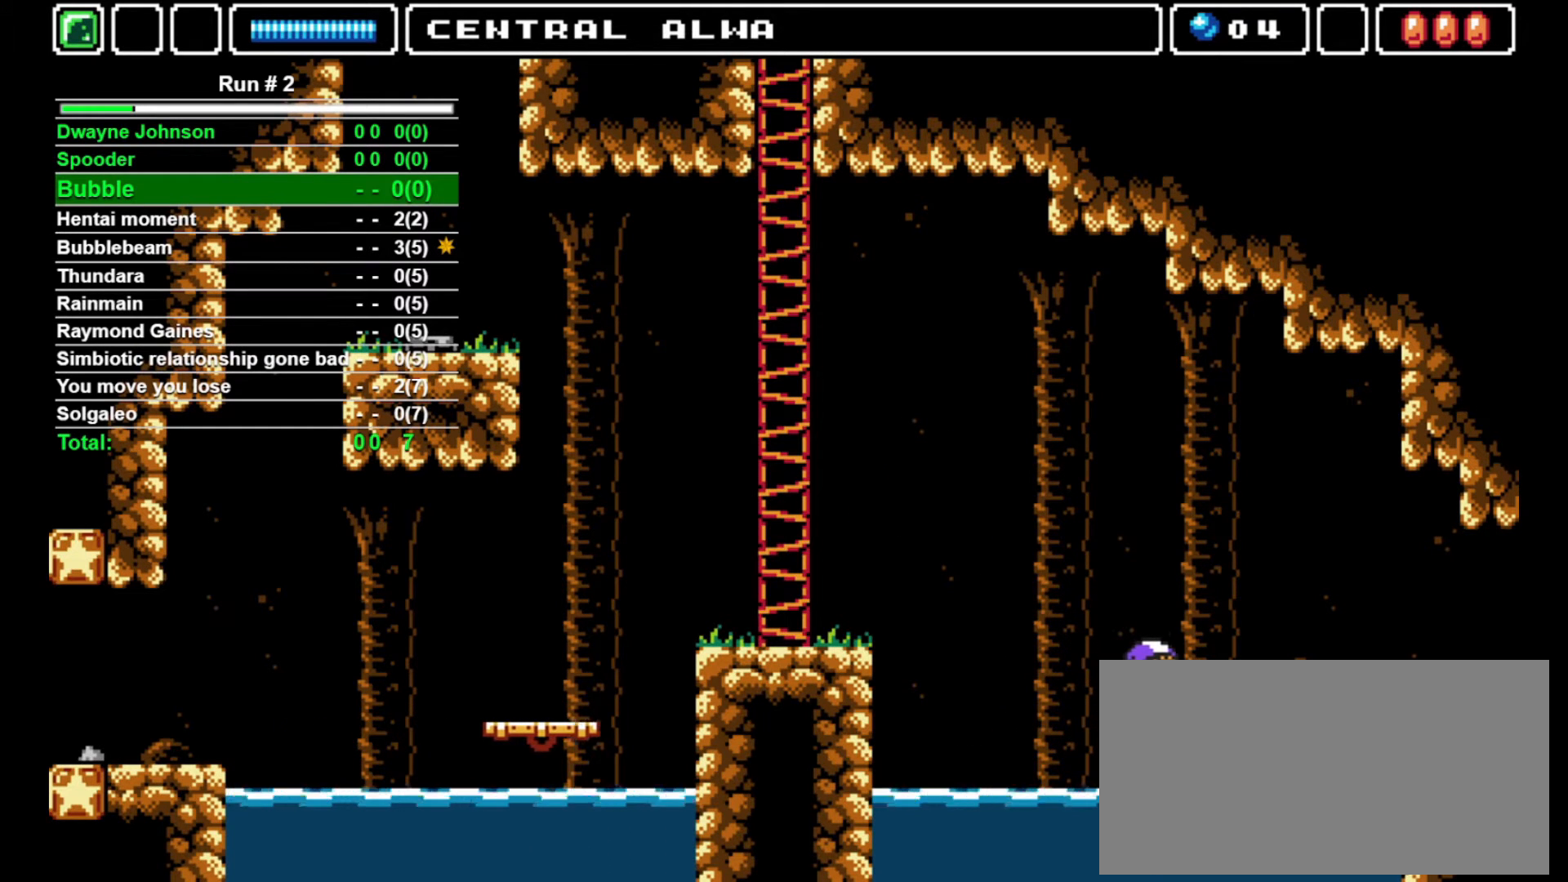
{"buttons": [], "events": []}
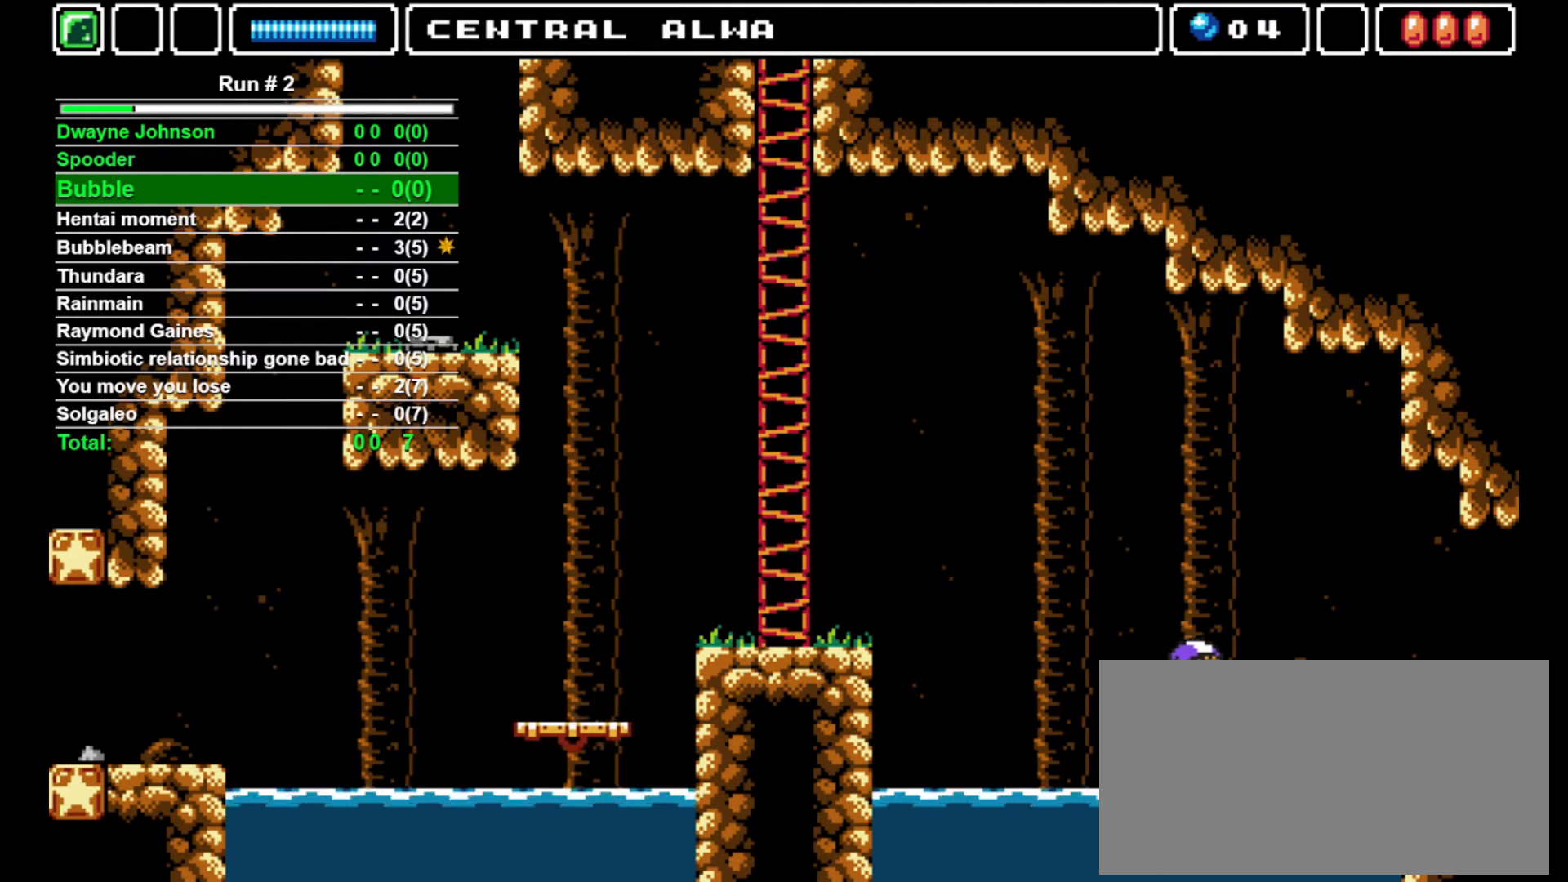
{"buttons": ["CROSS", "DPAD_RIGHT"], "events": [[67, "DPAD_RIGHT", "down"], [200, "CROSS", "down"]]}